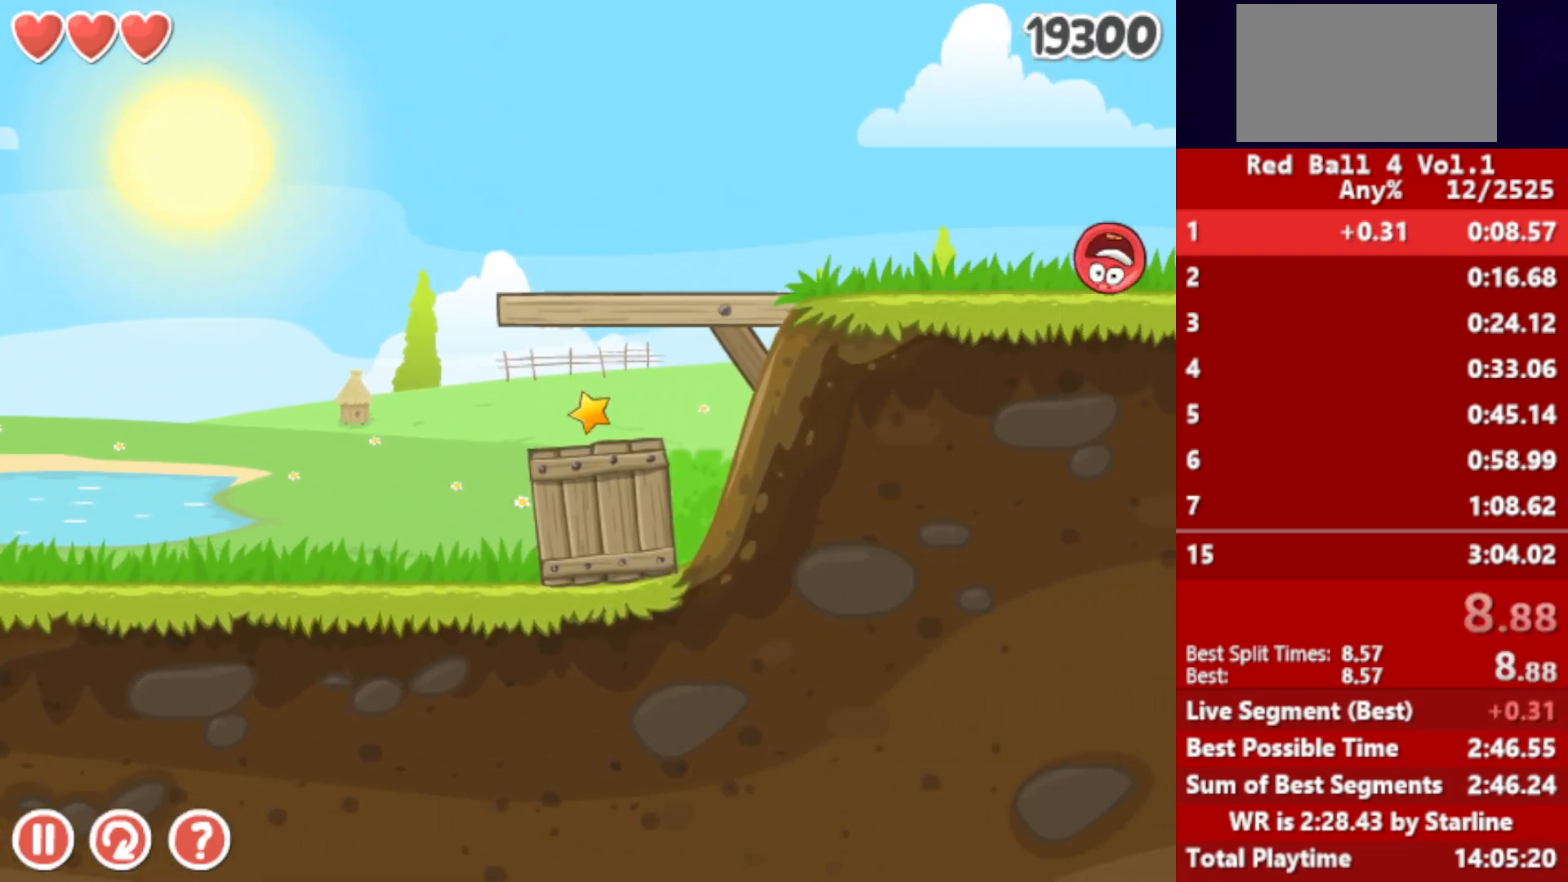
Gameplay with keyboard; each line is a JSON object with the keys held at the frame after it. "events" lists presses ("down") and releases ("up") of "down", "left", "p", "r", "right" and "up" between this image and that frame as [ms after this image, input, new state], when the widget could be followed in between. No other keys are recorded. Mouse input is not recorded.
{"keys": ["right"], "events": []}
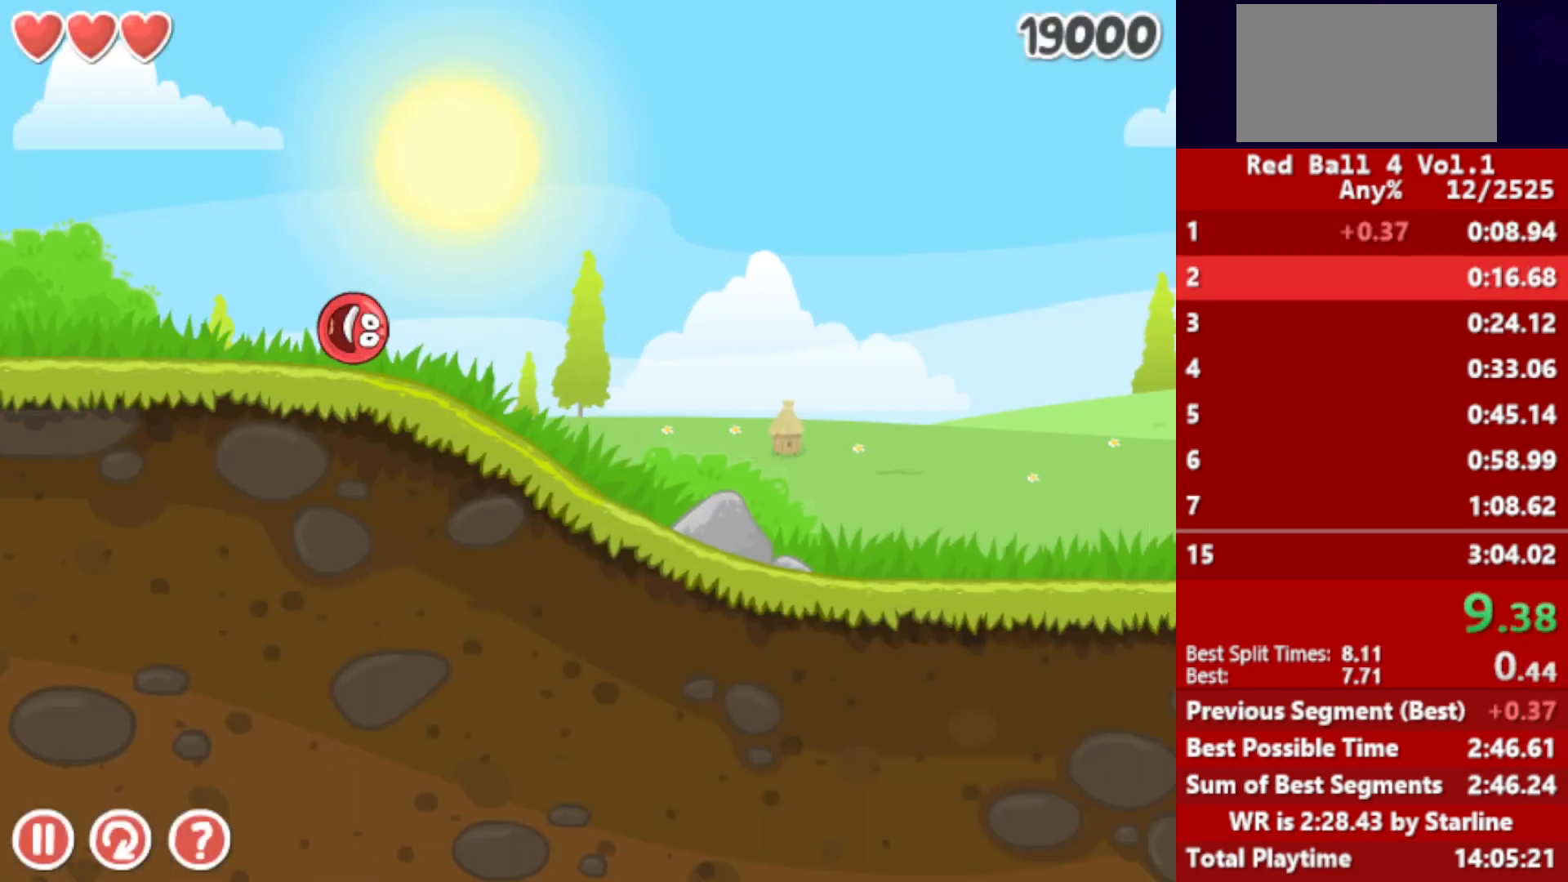
{"keys": ["right"], "events": []}
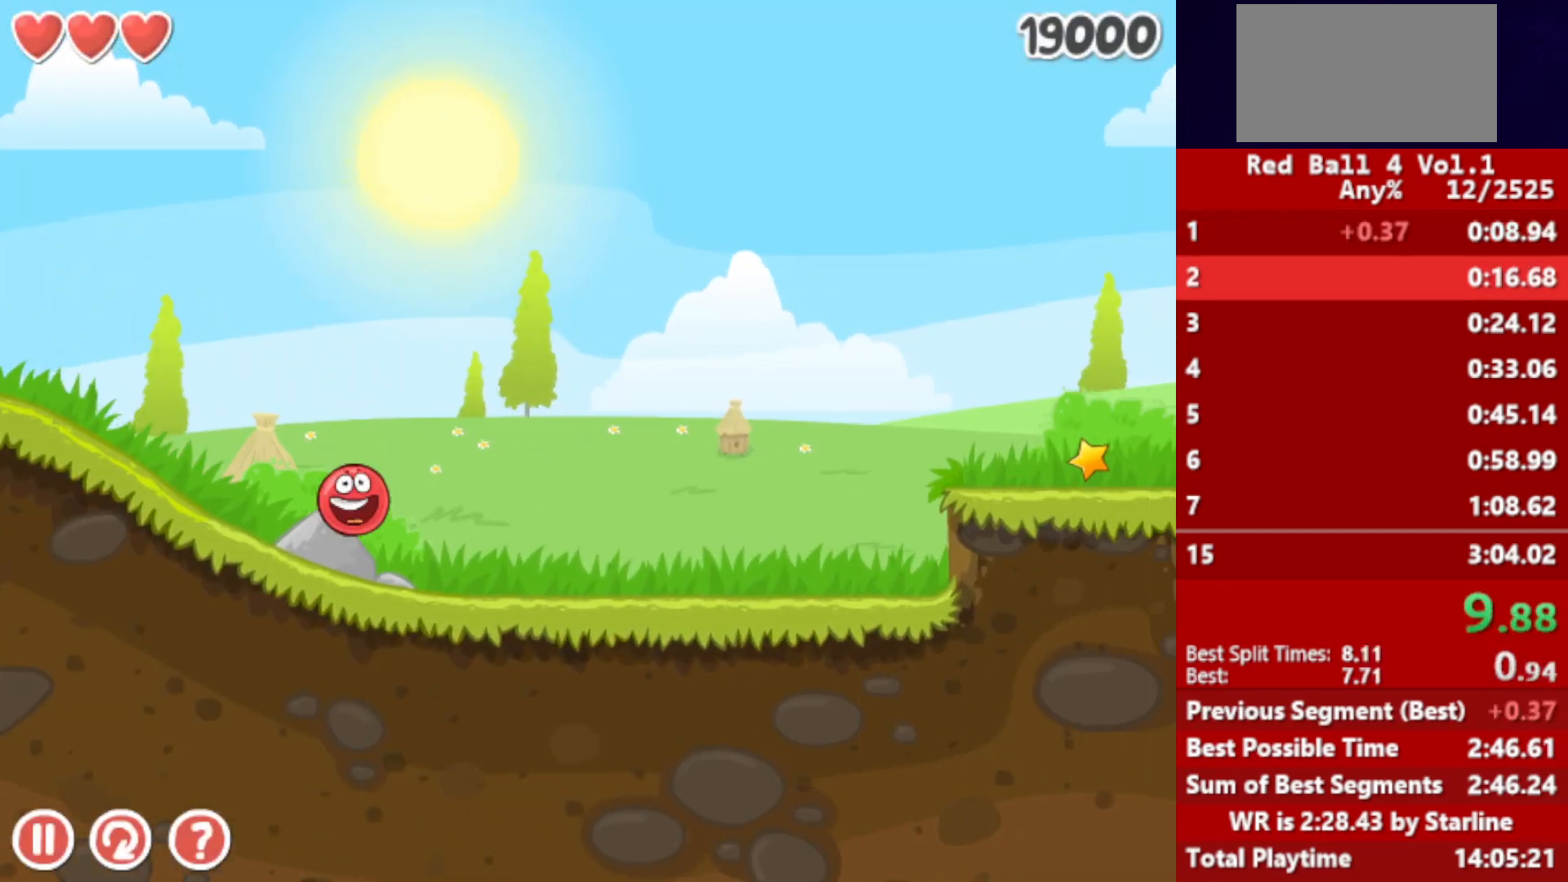
{"keys": ["right"], "events": [[300, "up", "down"], [317, "up", "up"], [467, "up", "down"], [500, "up", "up"]]}
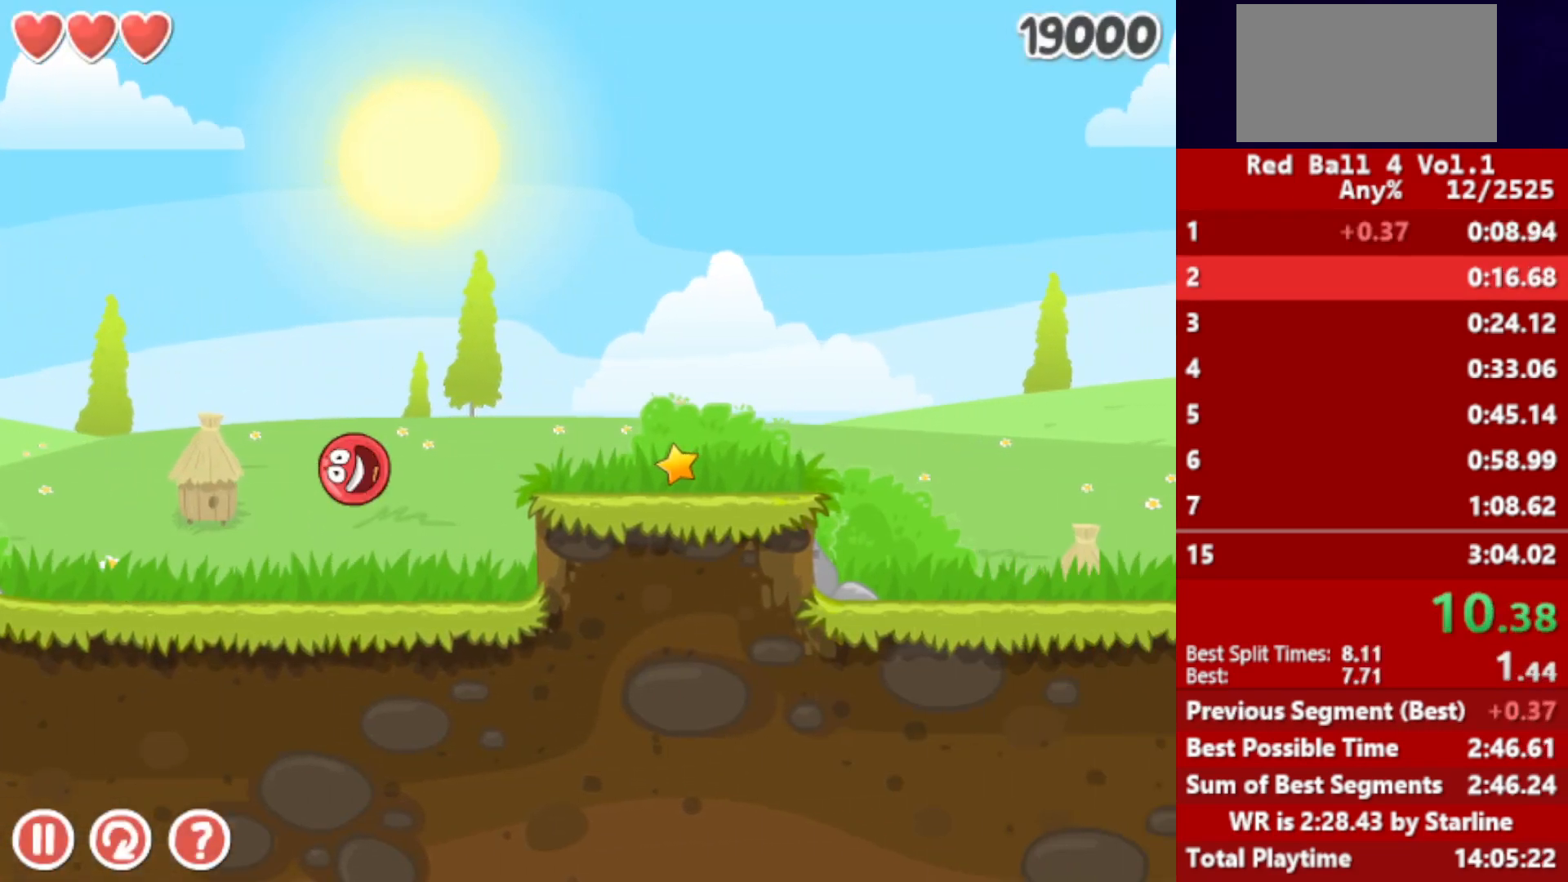
{"keys": ["right"], "events": [[67, "up", "down"], [117, "up", "up"], [167, "up", "down"], [233, "up", "up"]]}
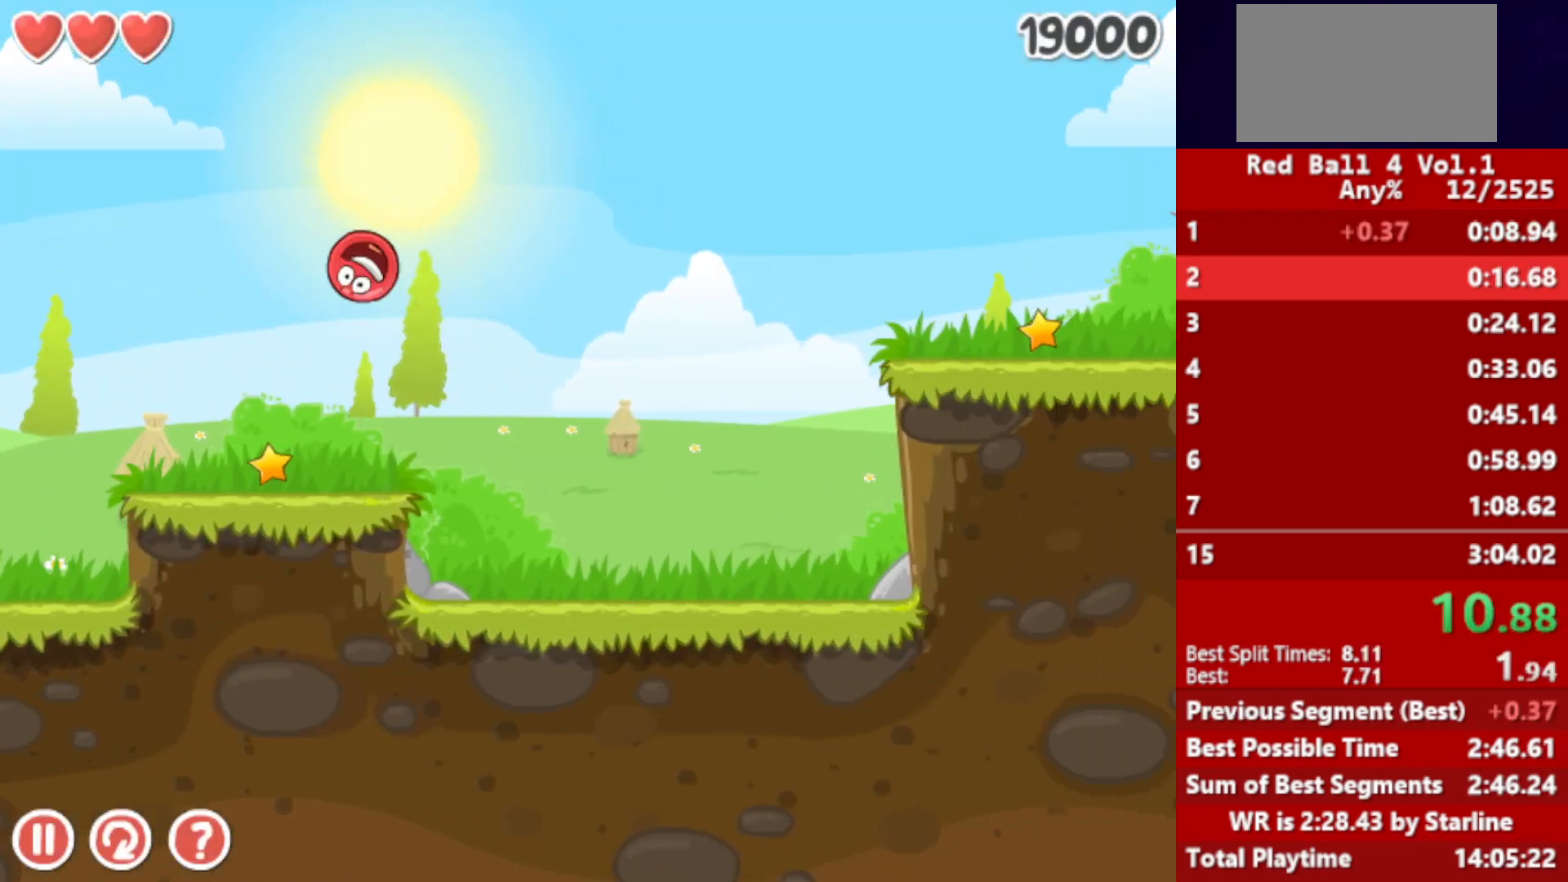
{"keys": ["right"], "events": []}
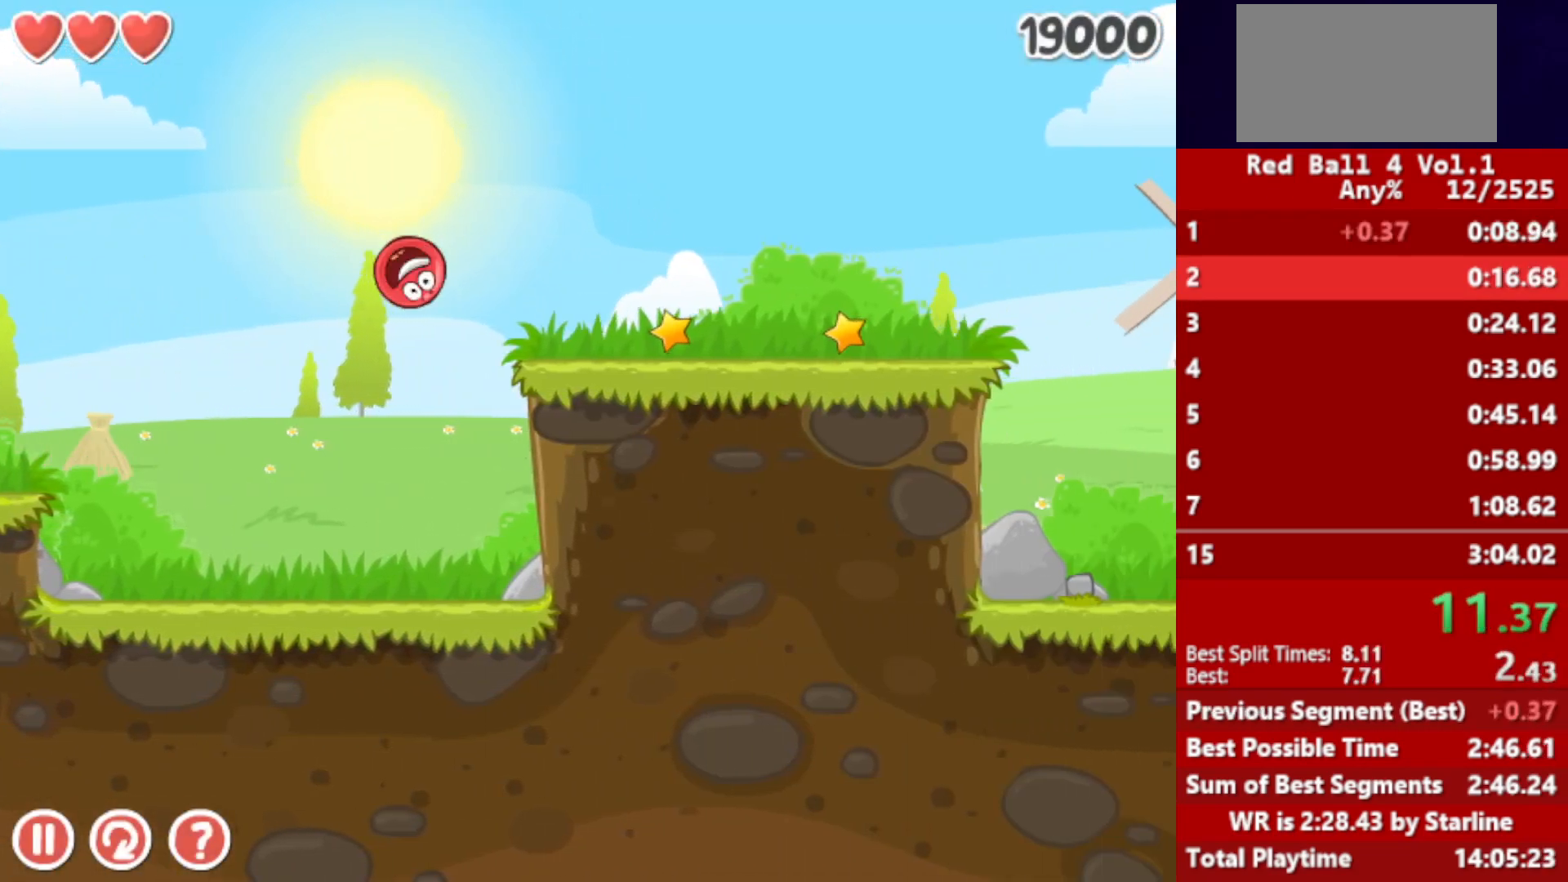
{"keys": ["right"], "events": [[300, "up", "down"], [333, "up", "up"], [450, "up", "down"], [467, "up", "up"]]}
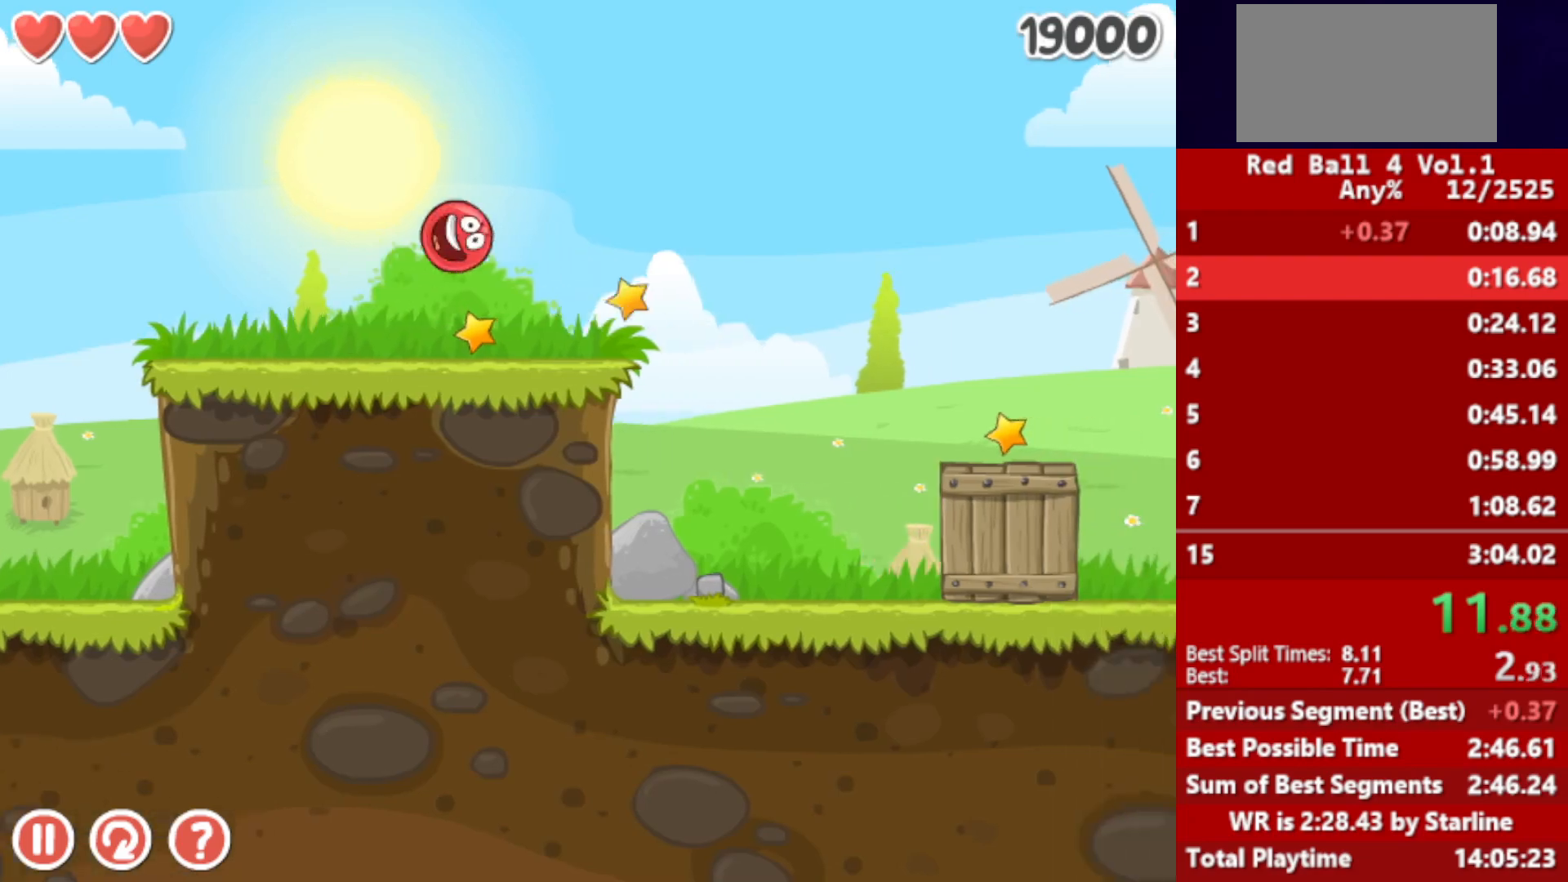
{"keys": ["right", "up"], "events": [[50, "up", "down"], [267, "up", "up"], [417, "up", "down"]]}
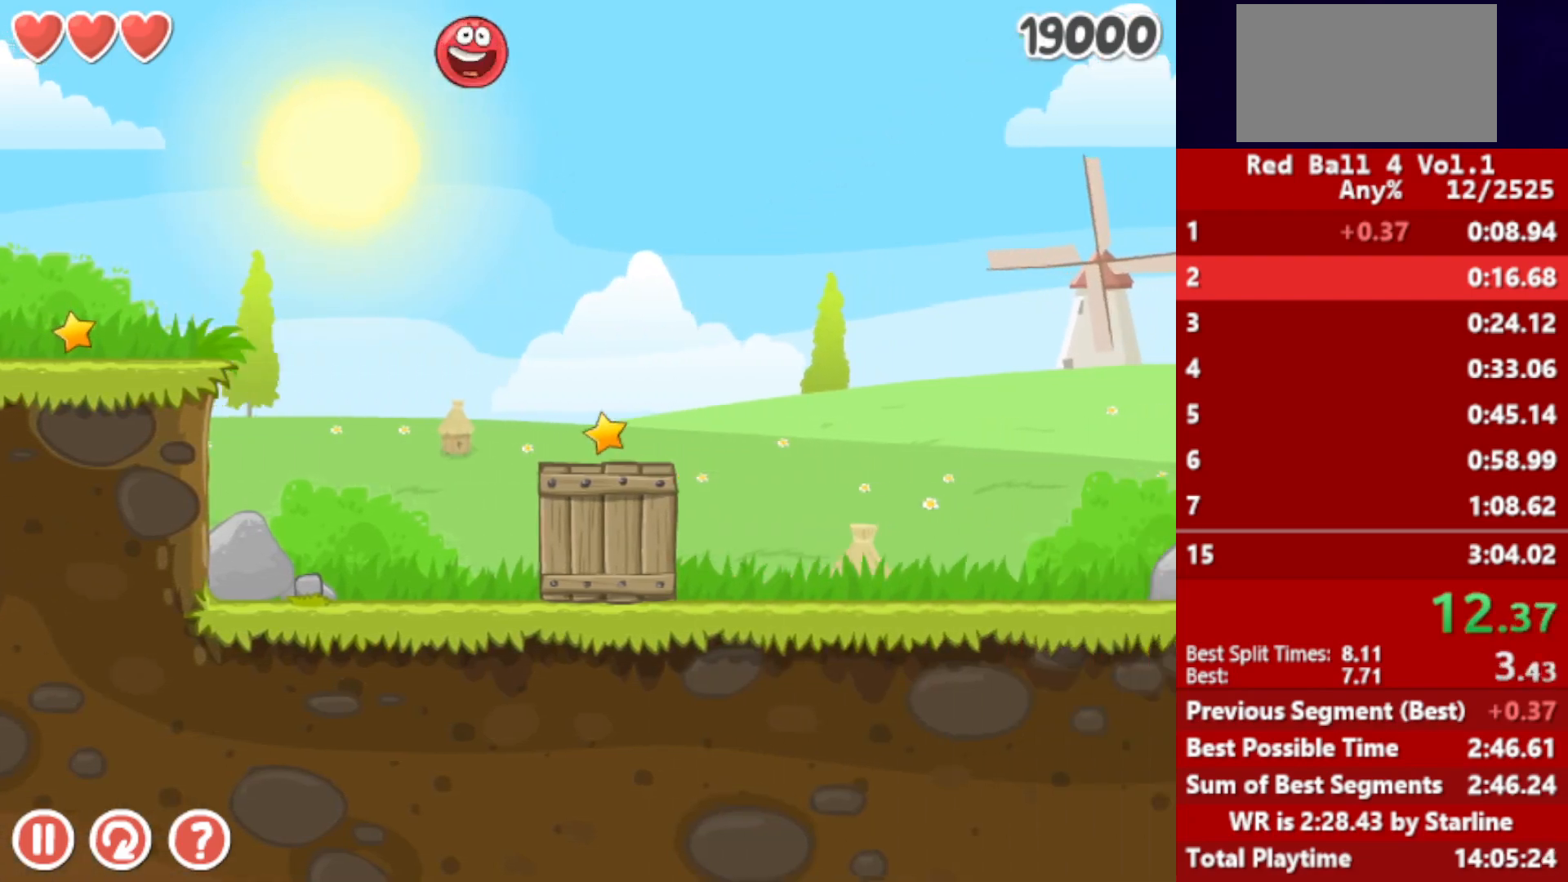
{"keys": ["right", "up"], "events": []}
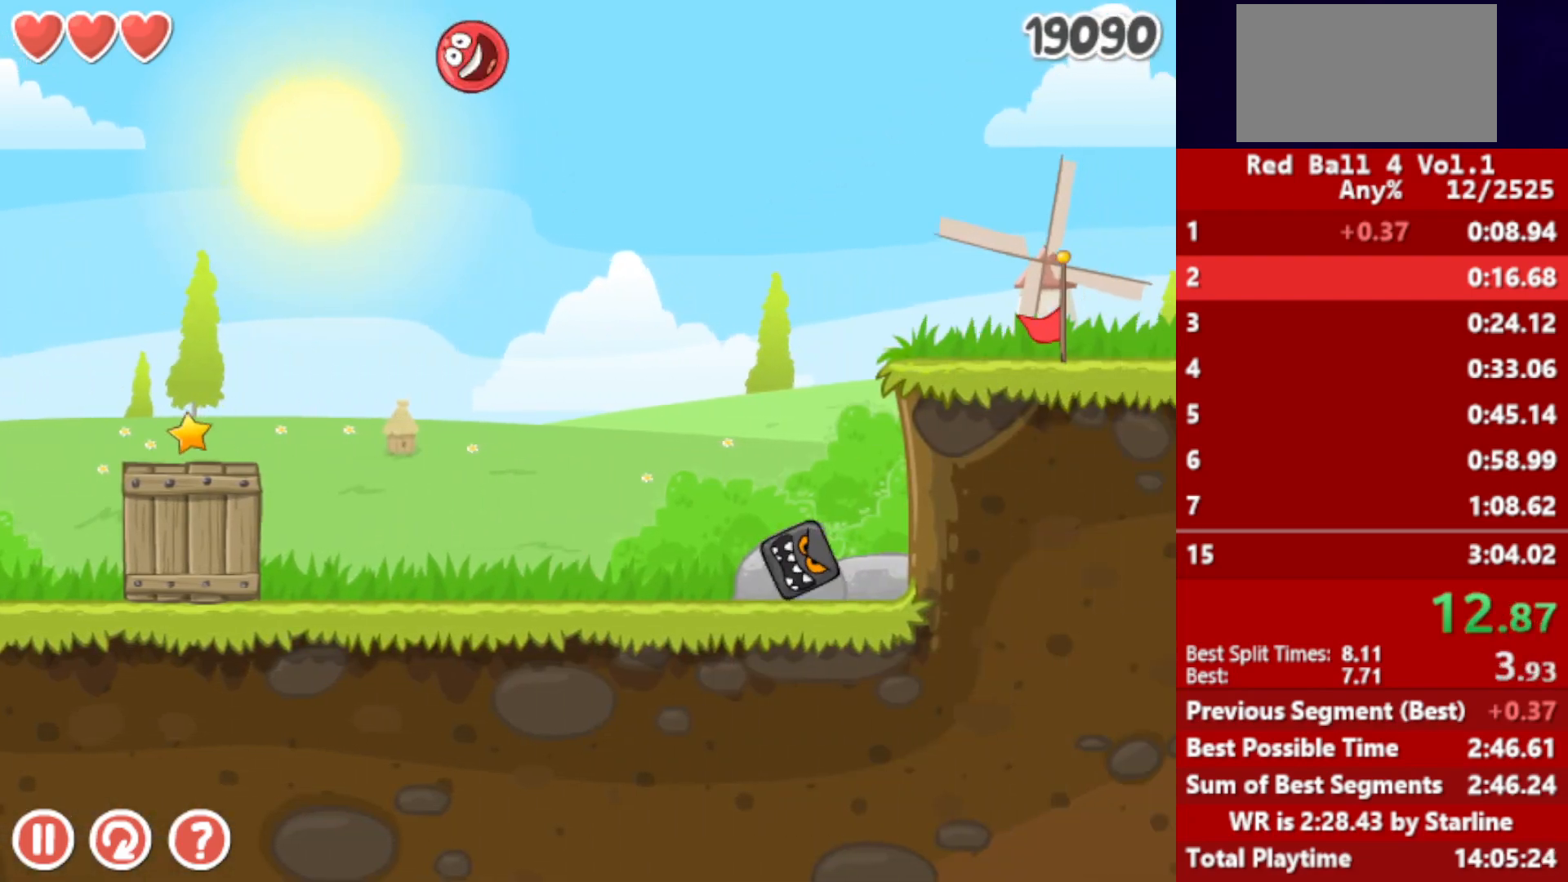
{"keys": ["right", "up"], "events": []}
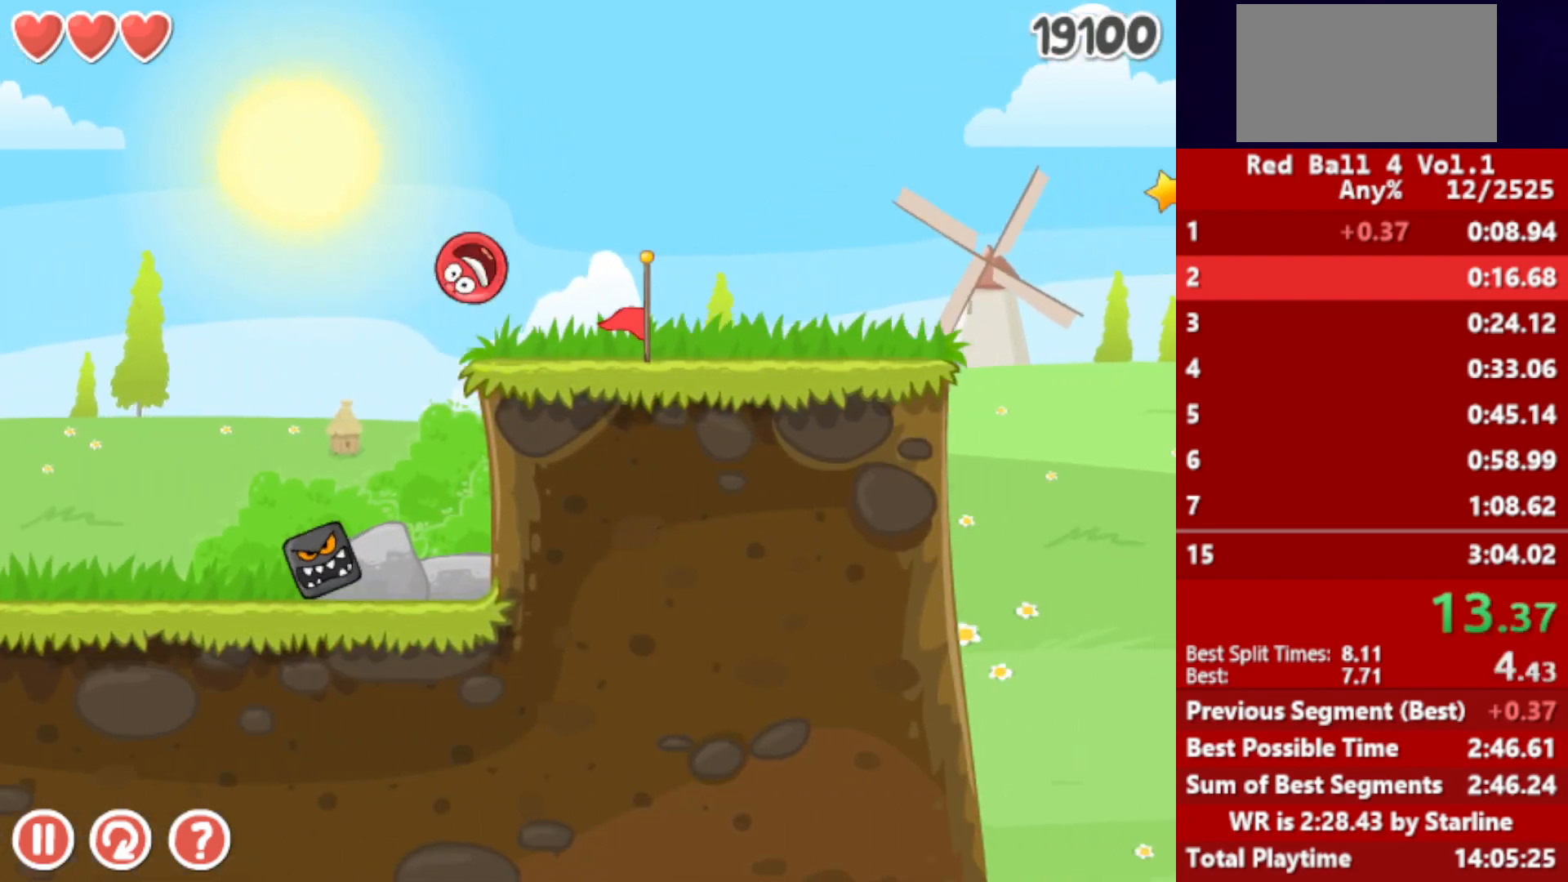
{"keys": ["right", "up"], "events": []}
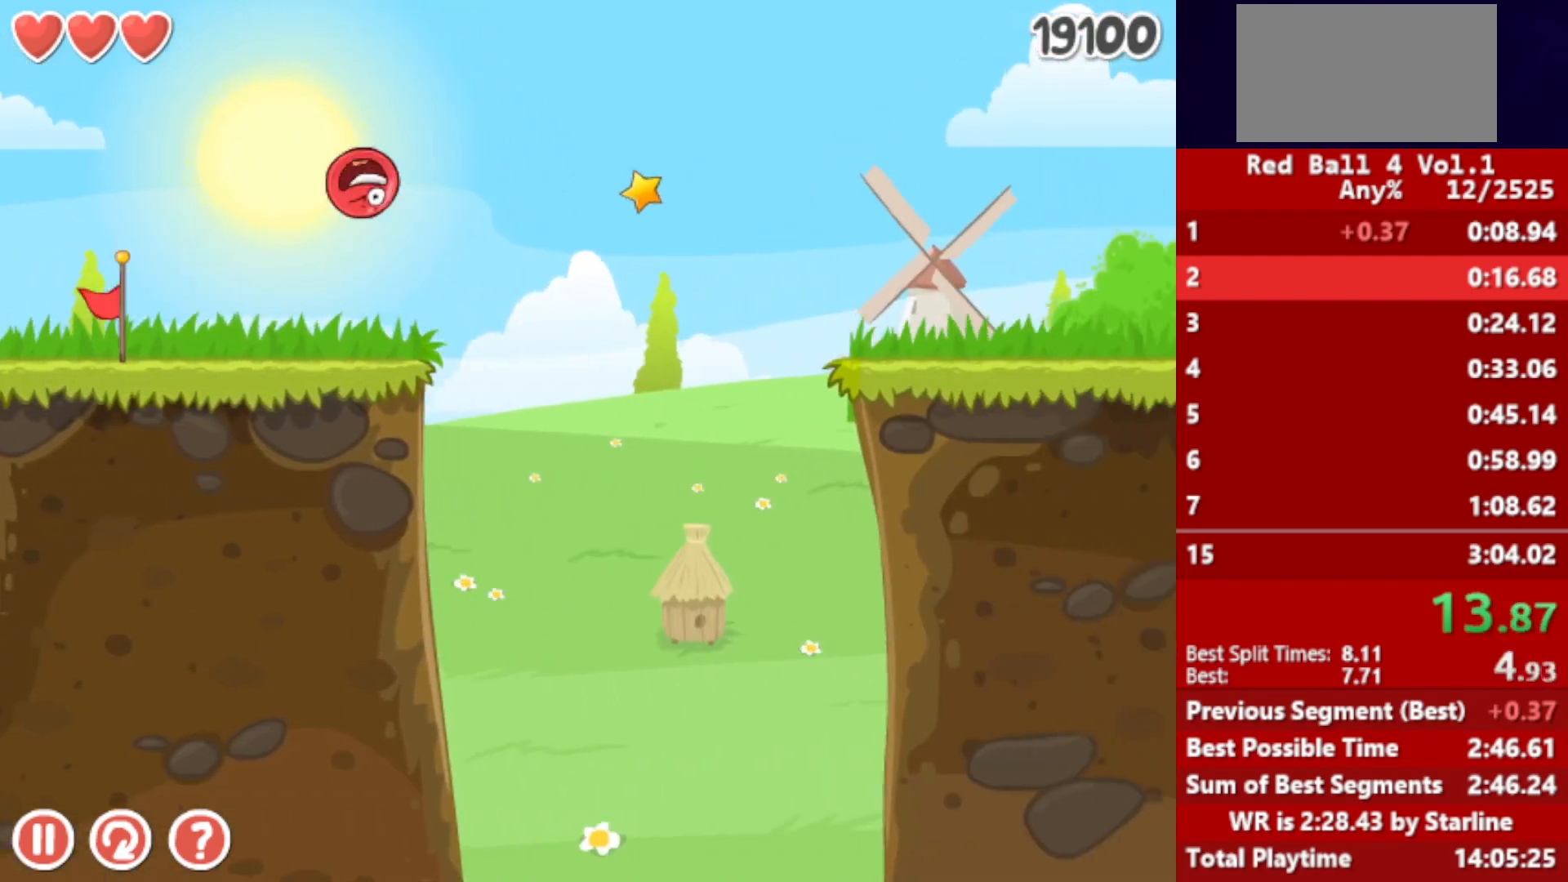
{"keys": ["right", "up"], "events": []}
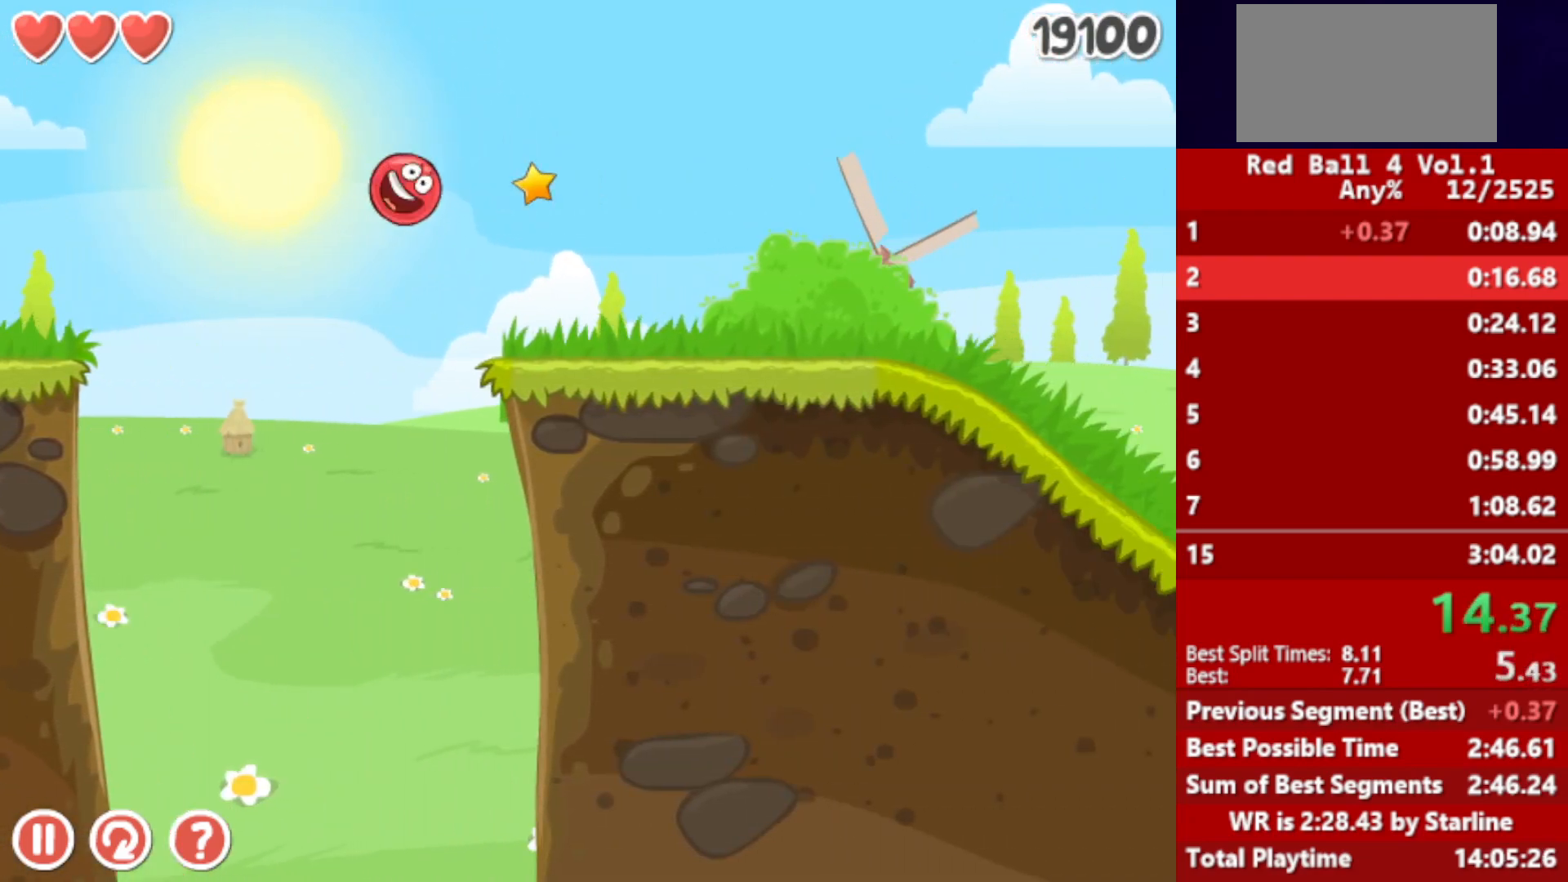
{"keys": ["right", "up"], "events": [[217, "up", "up"], [433, "up", "down"]]}
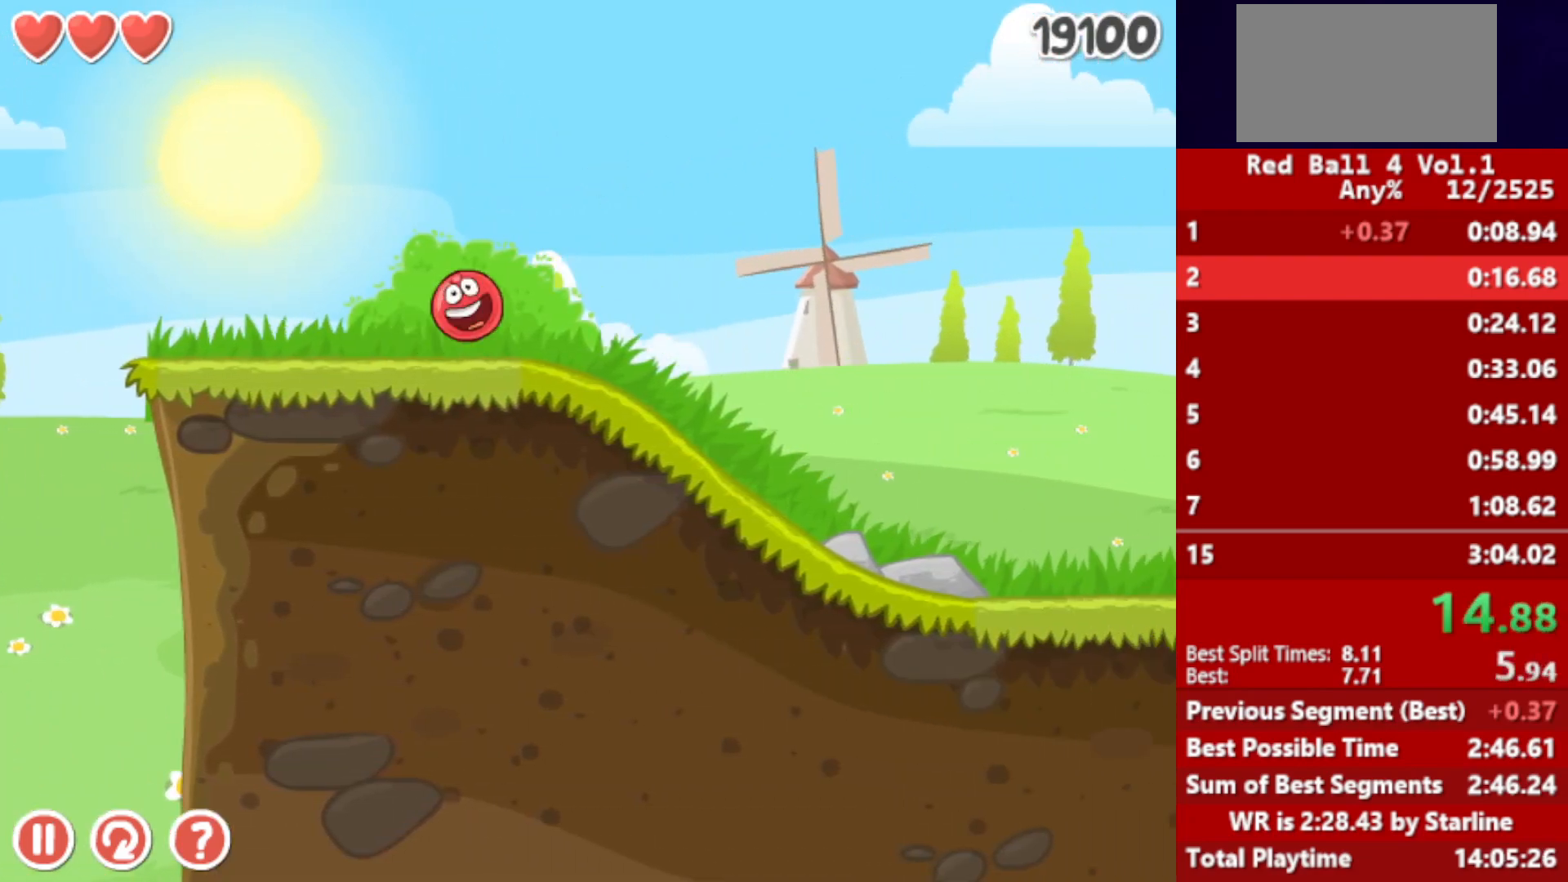
{"keys": ["right", "up"], "events": []}
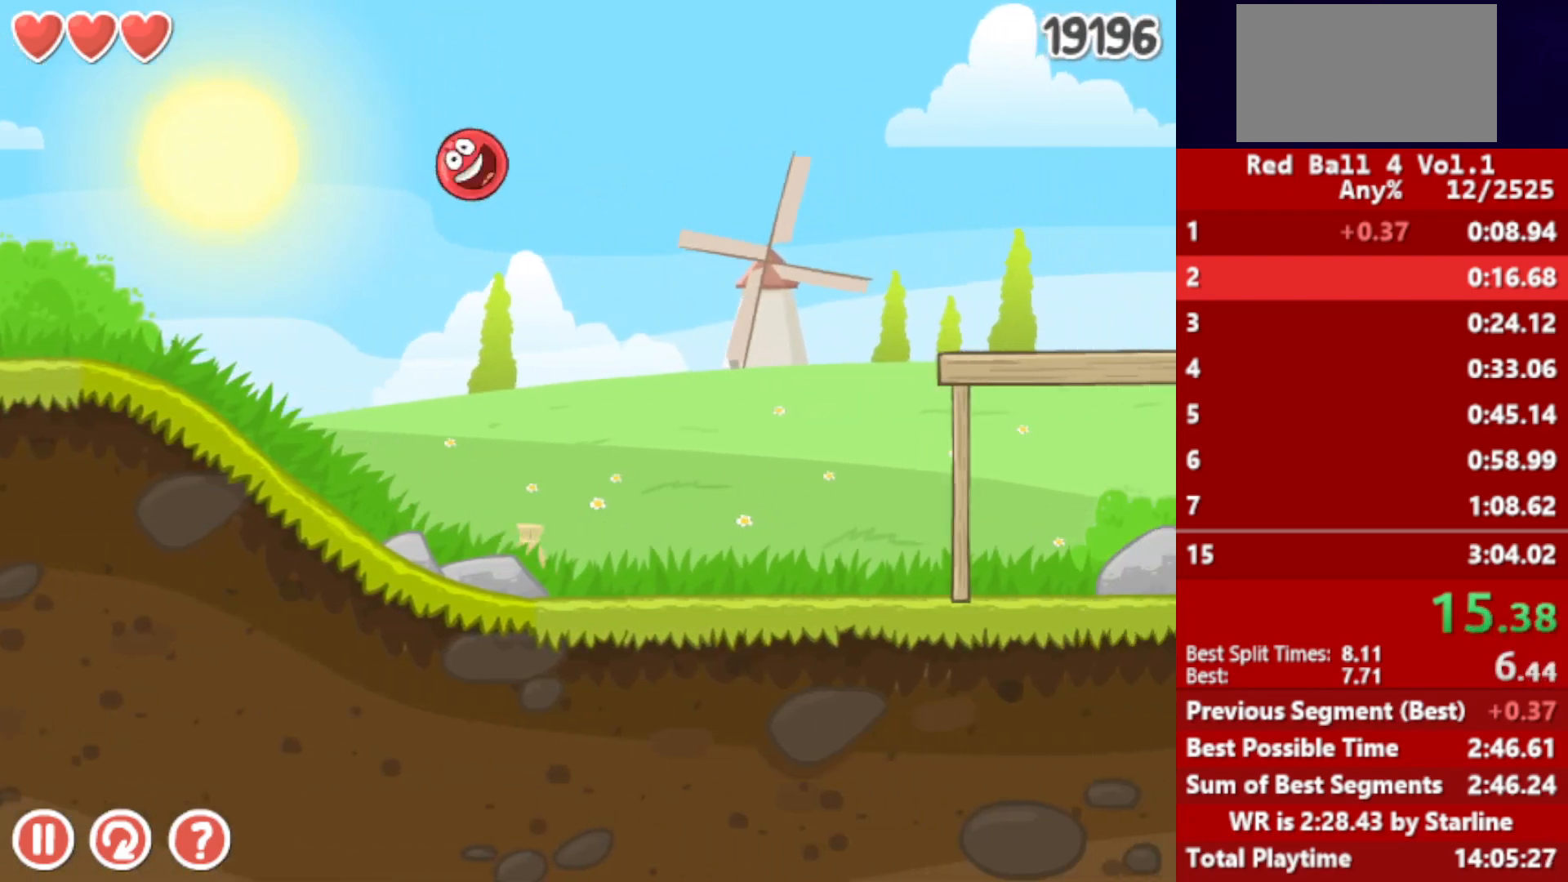
{"keys": ["right"], "events": [[33, "up", "up"]]}
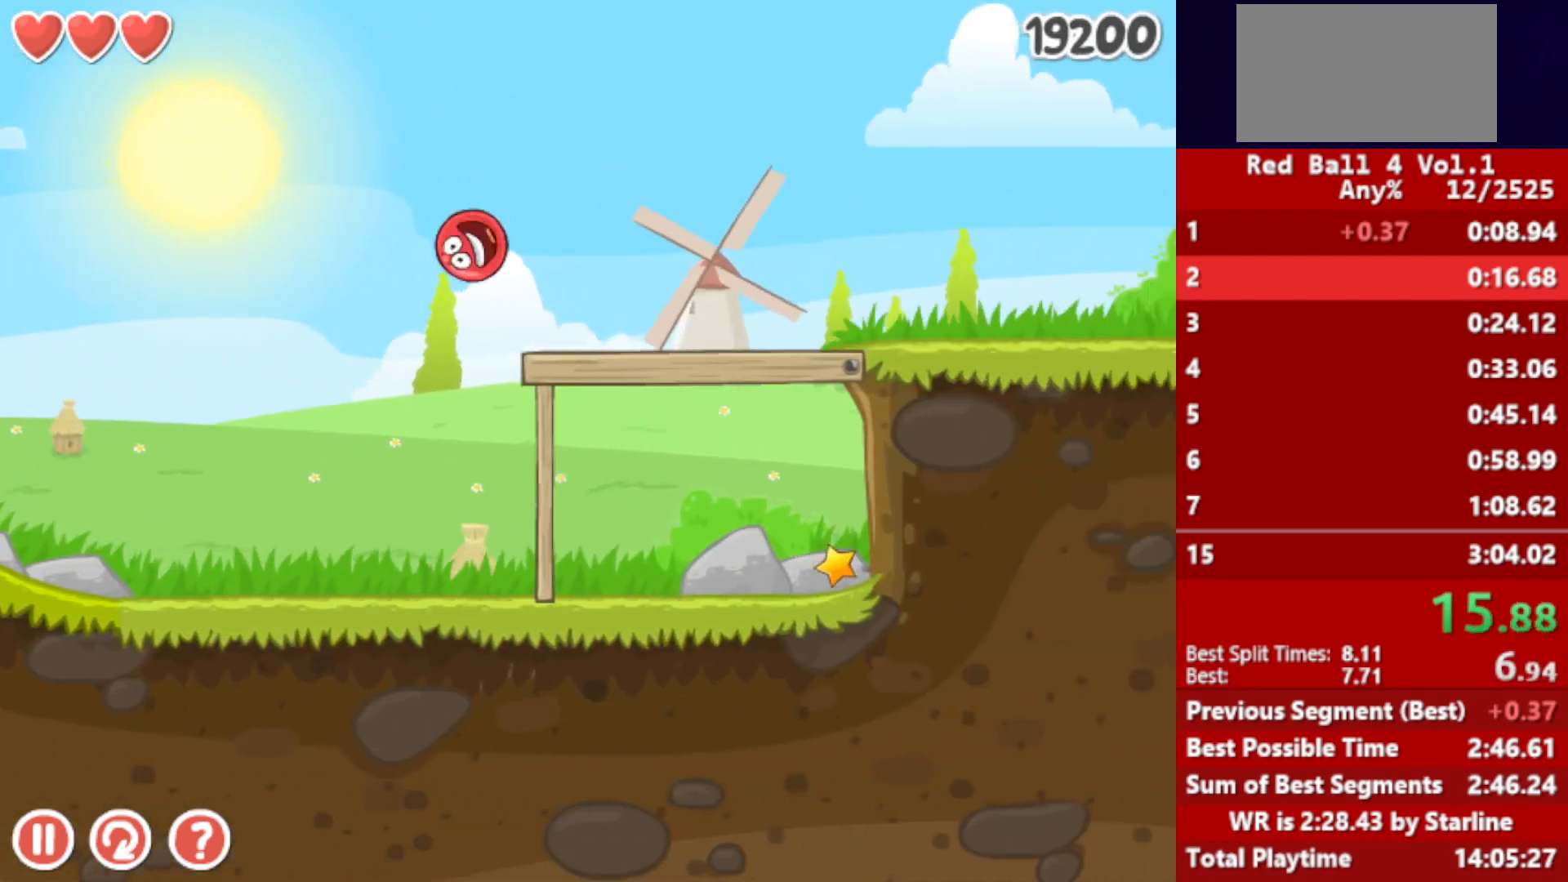
{"keys": ["right"], "events": []}
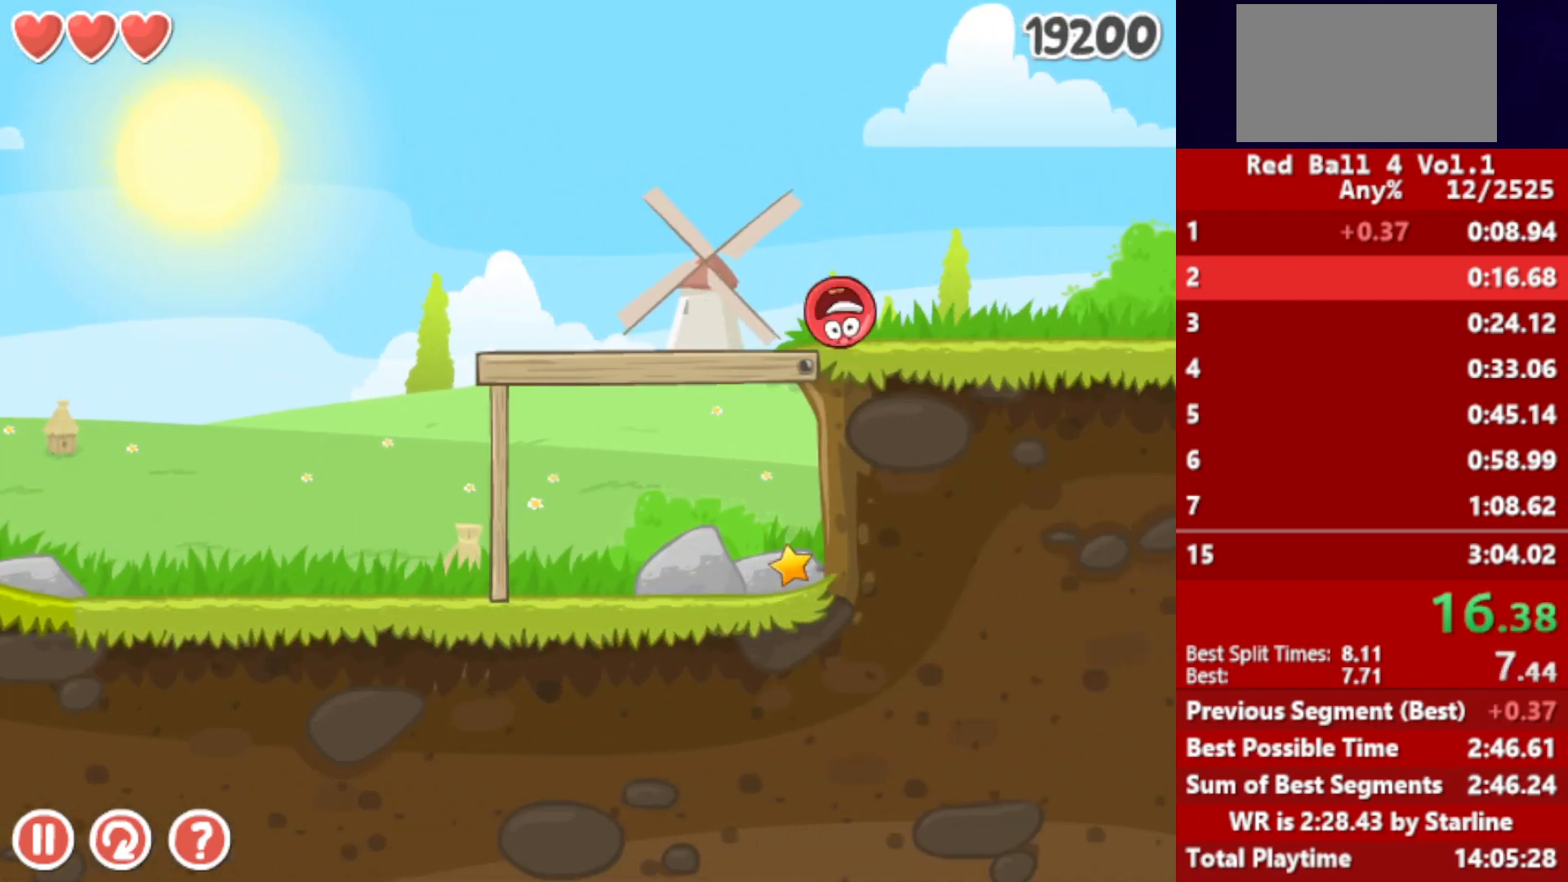
{"keys": ["right"], "events": []}
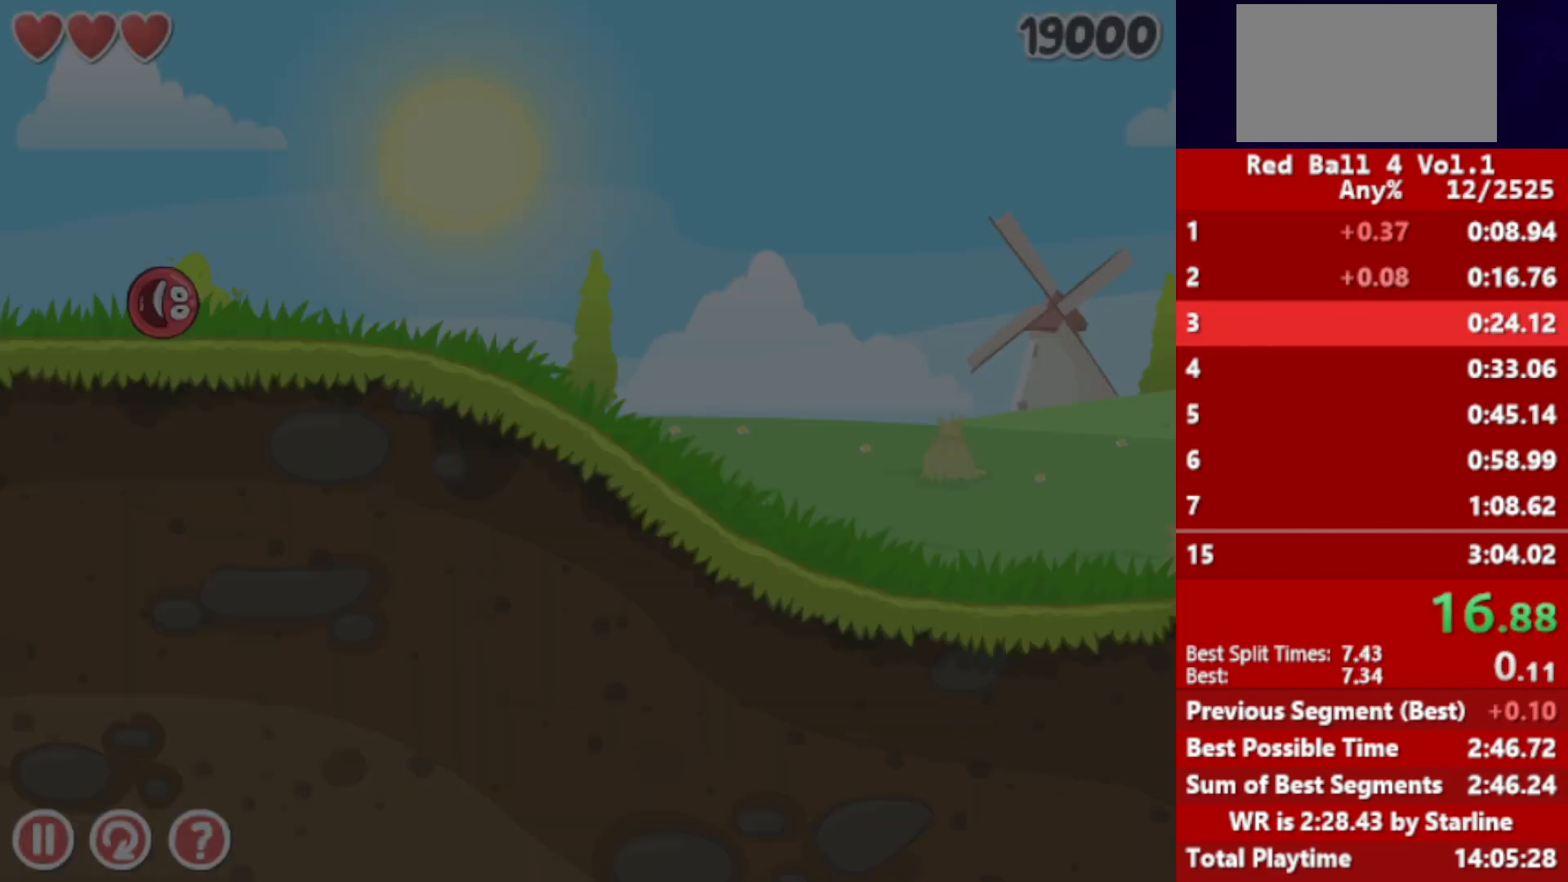
{"keys": ["right"], "events": []}
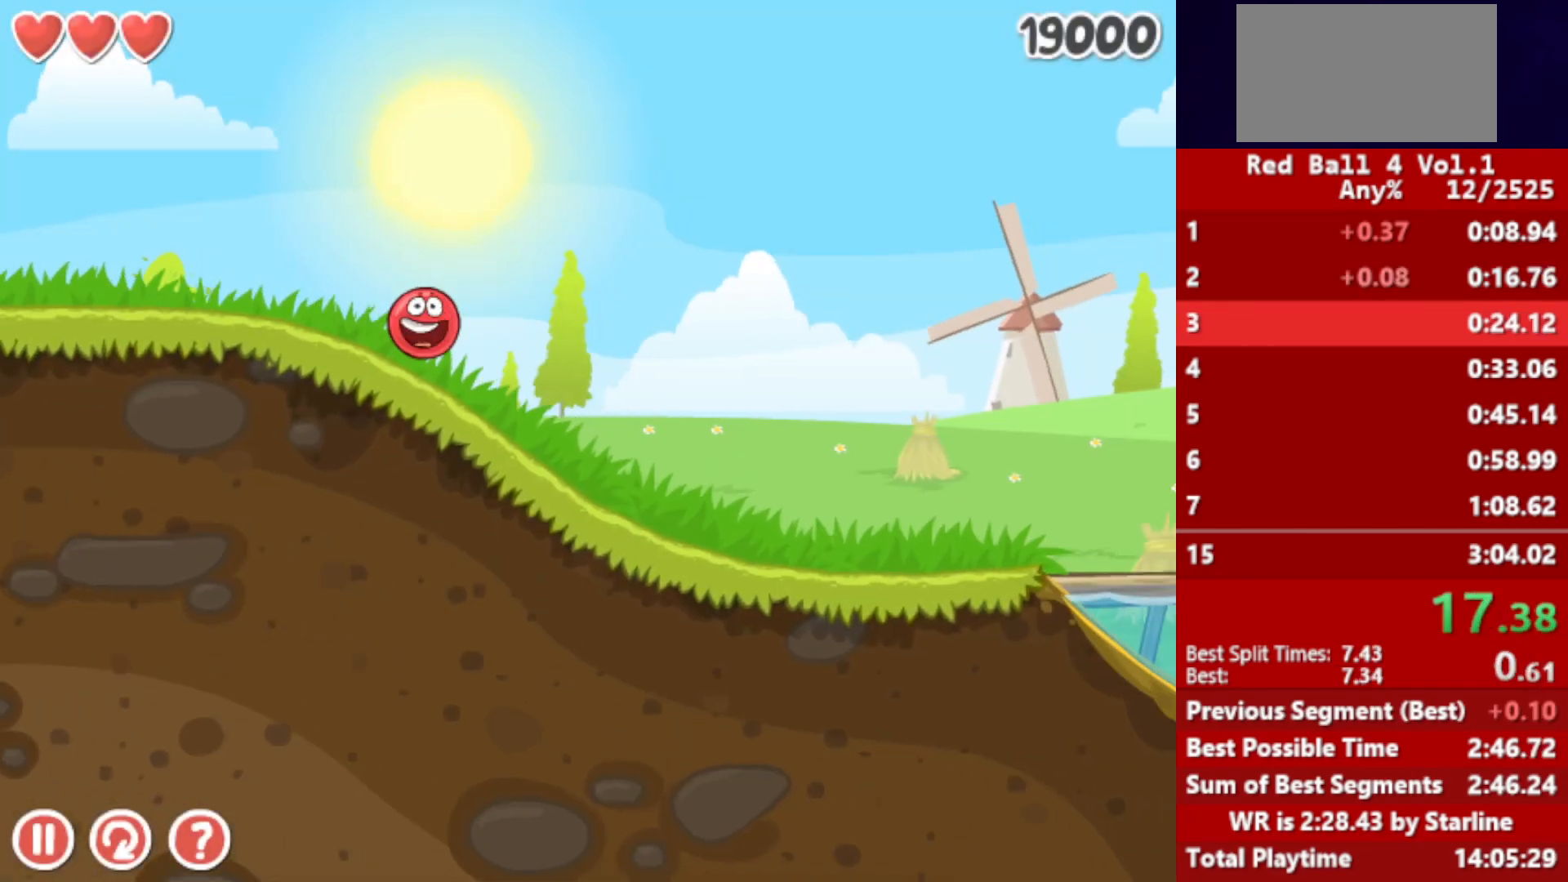
{"keys": ["right"], "events": []}
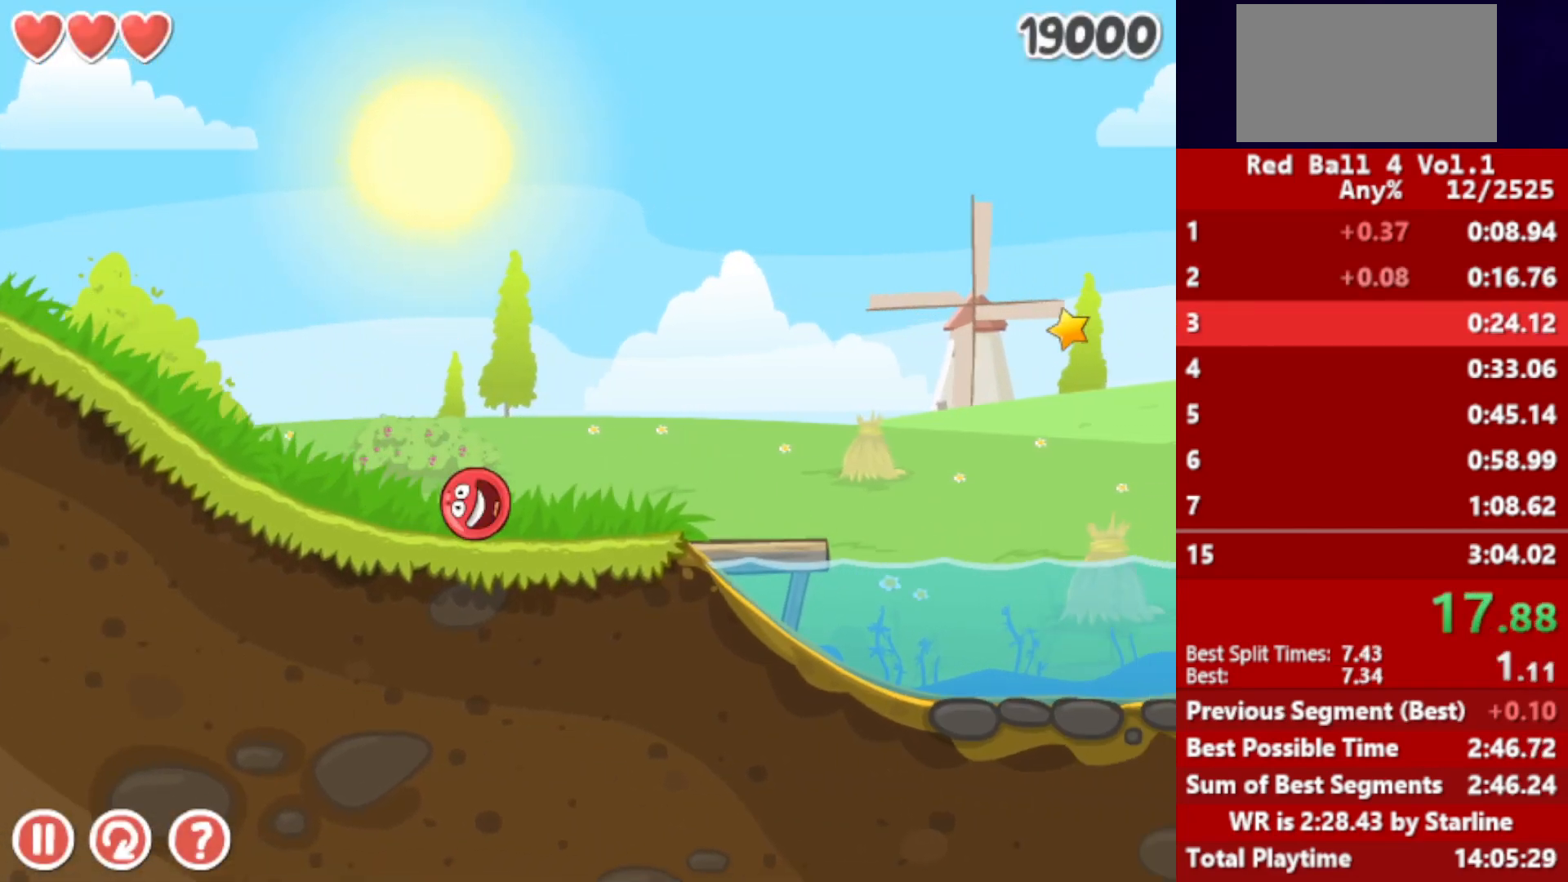
{"keys": ["right", "up"], "events": [[150, "up", "down"]]}
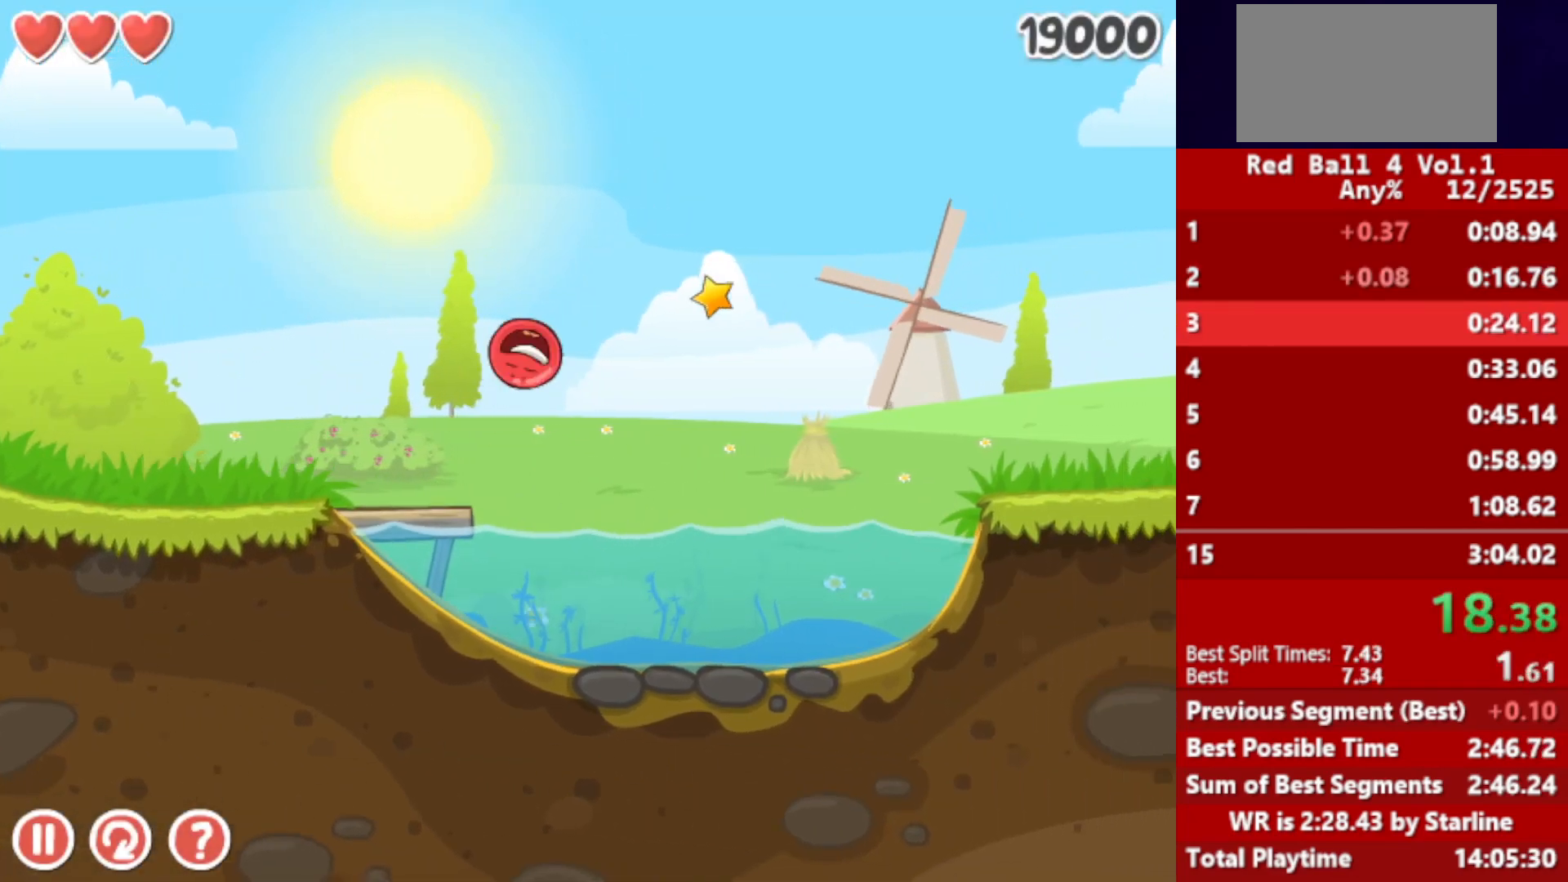
{"keys": ["right", "up"], "events": []}
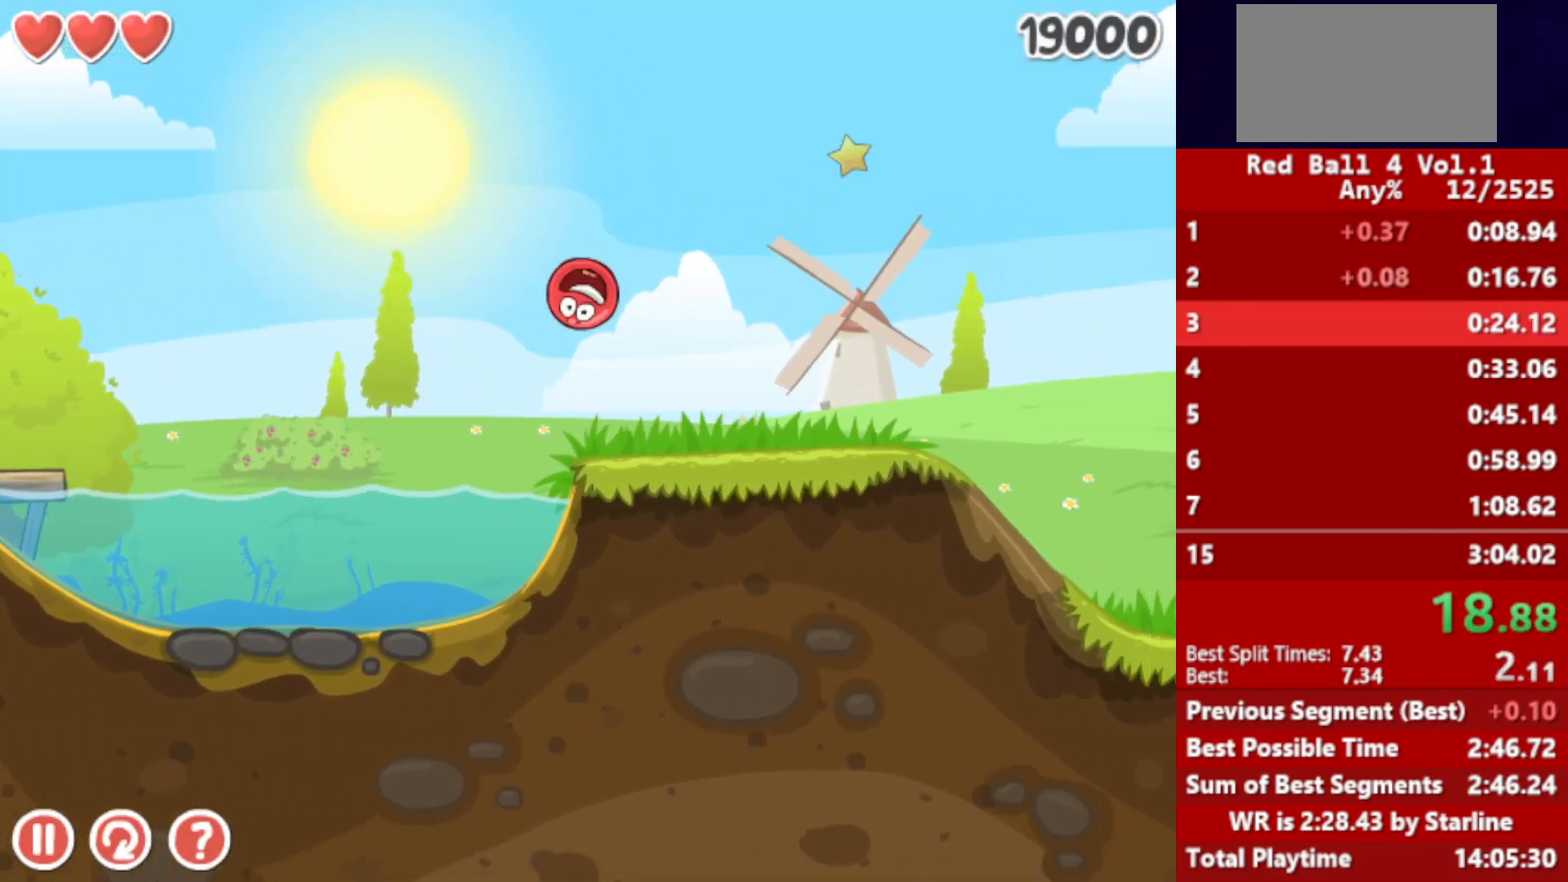
{"keys": ["right", "up"], "events": []}
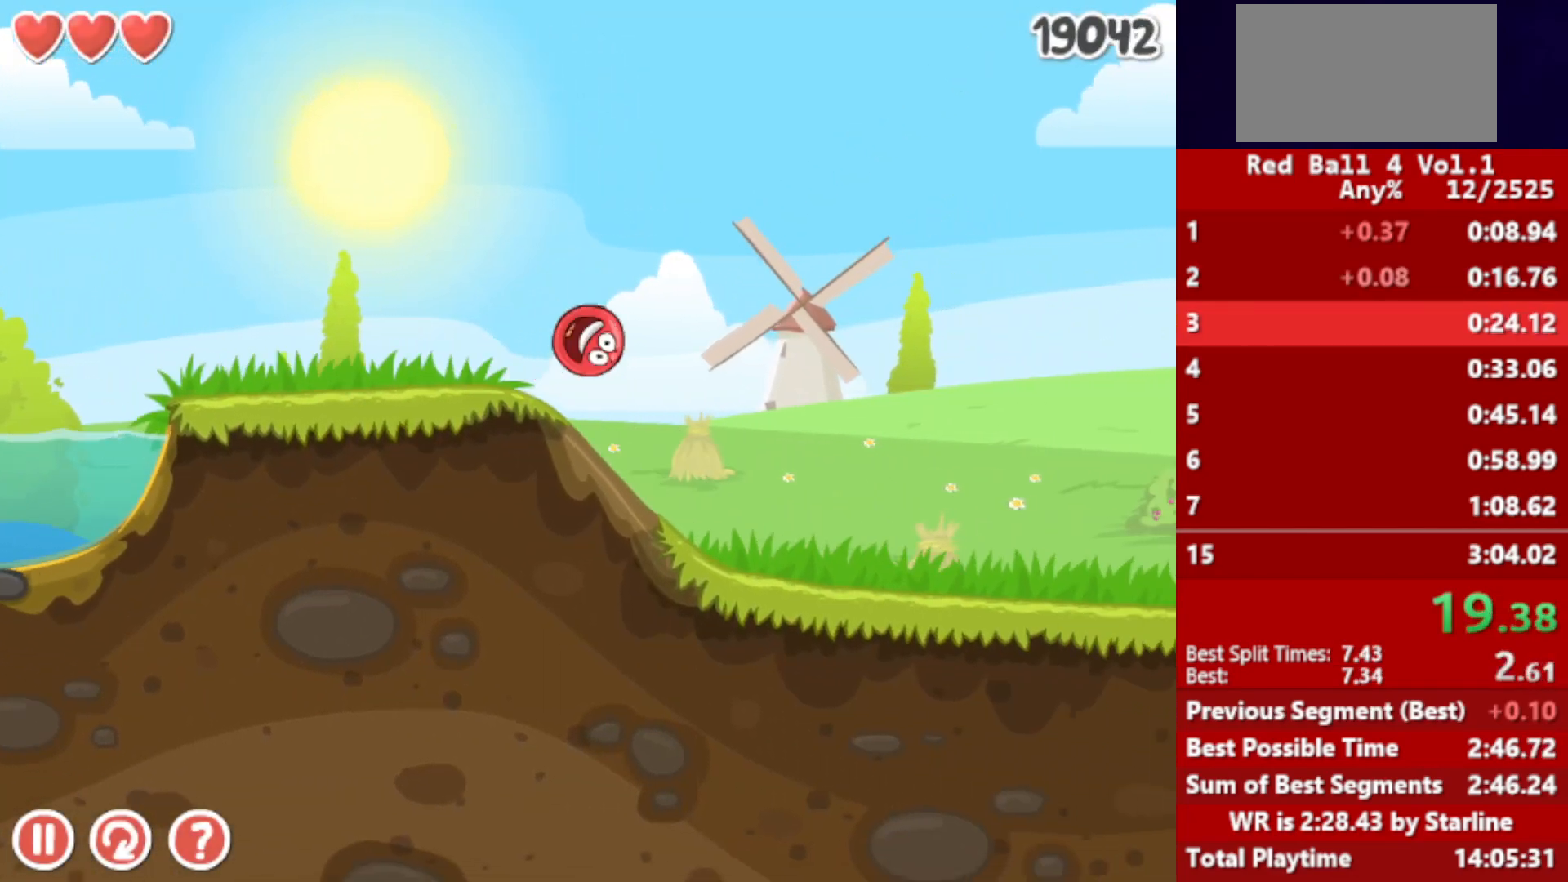
{"keys": ["right", "up"], "events": []}
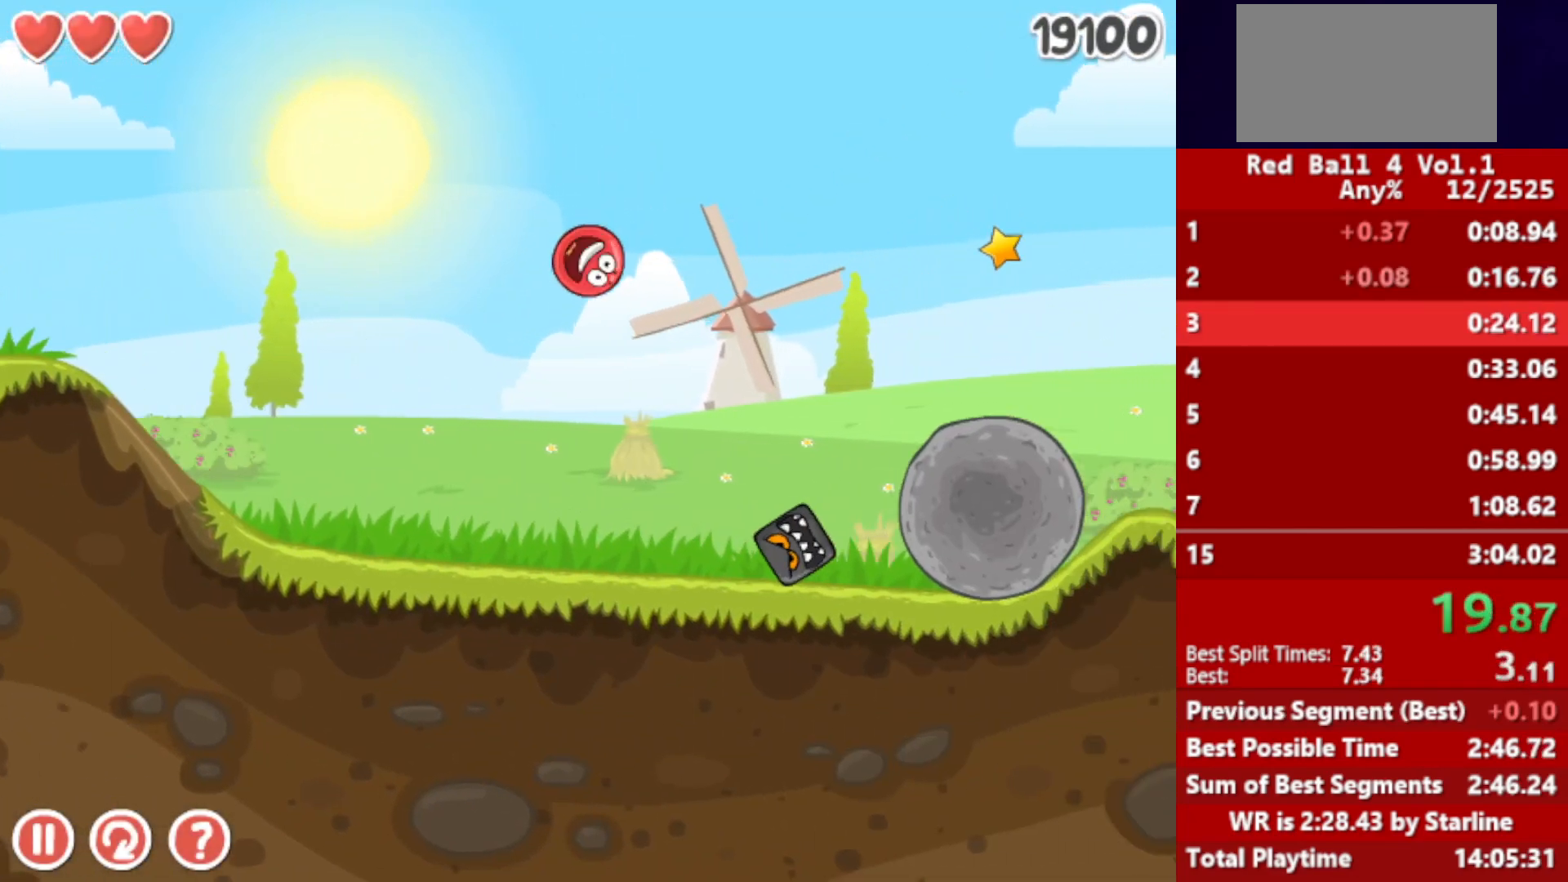
{"keys": ["right", "up"], "events": []}
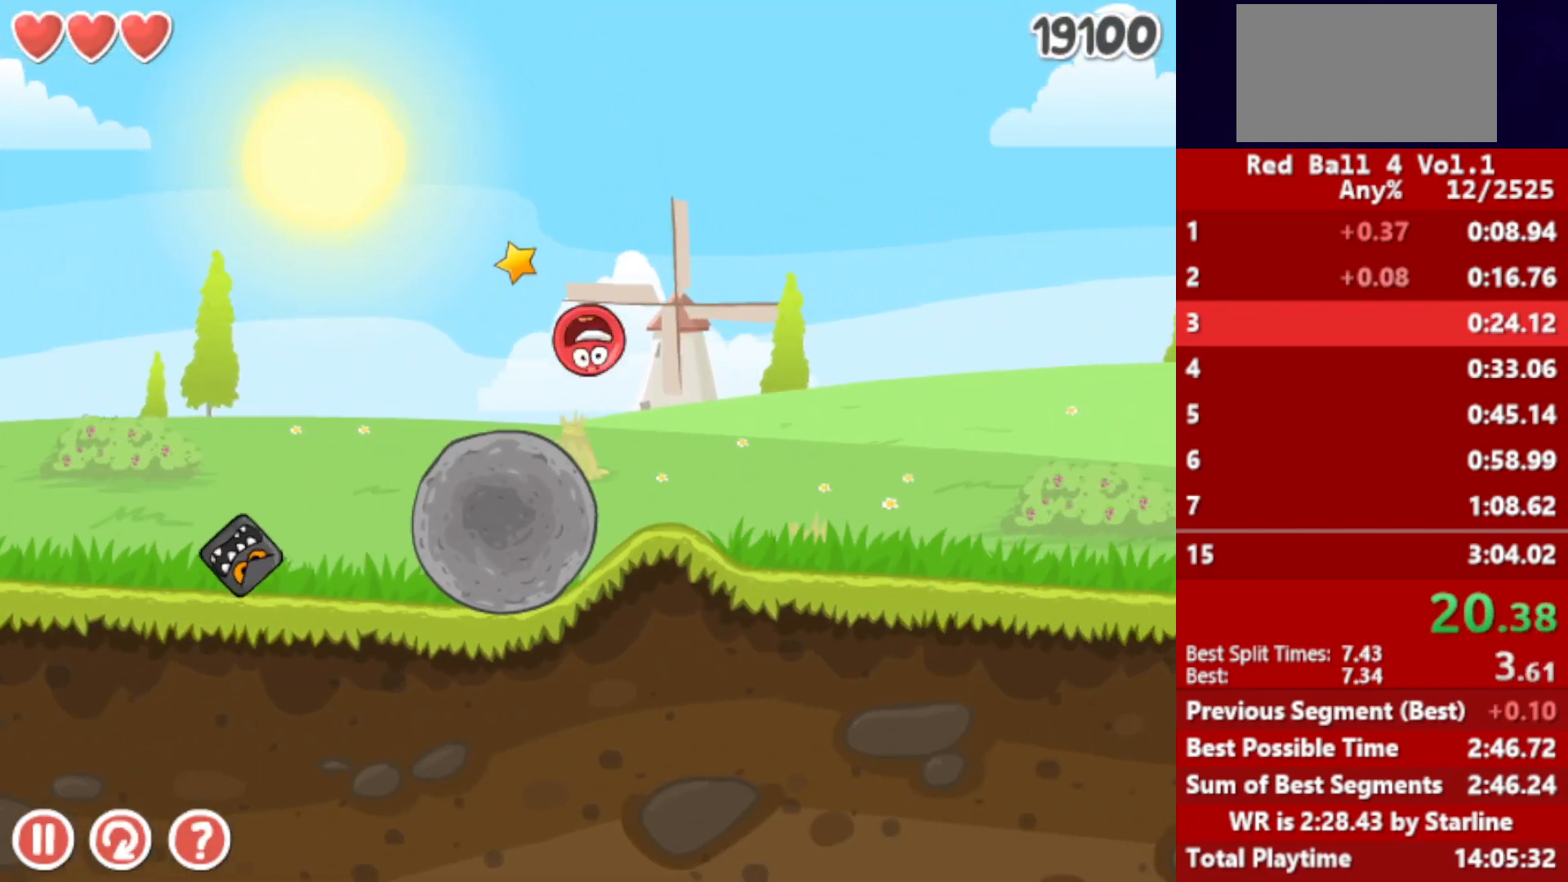
{"keys": ["right", "up"], "events": []}
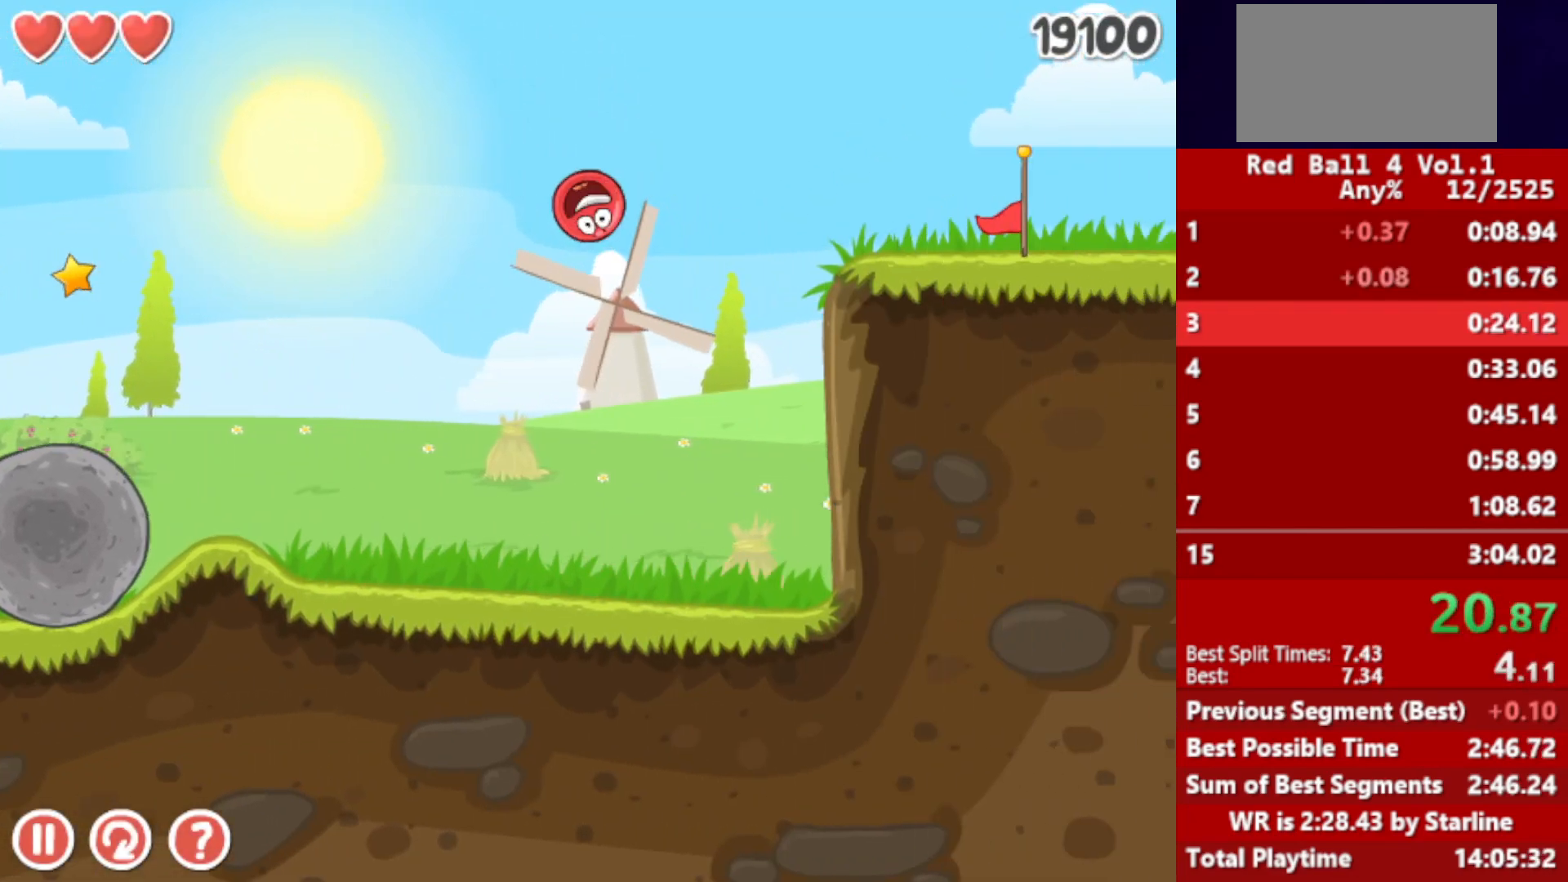
{"keys": ["right"], "events": [[100, "up", "up"]]}
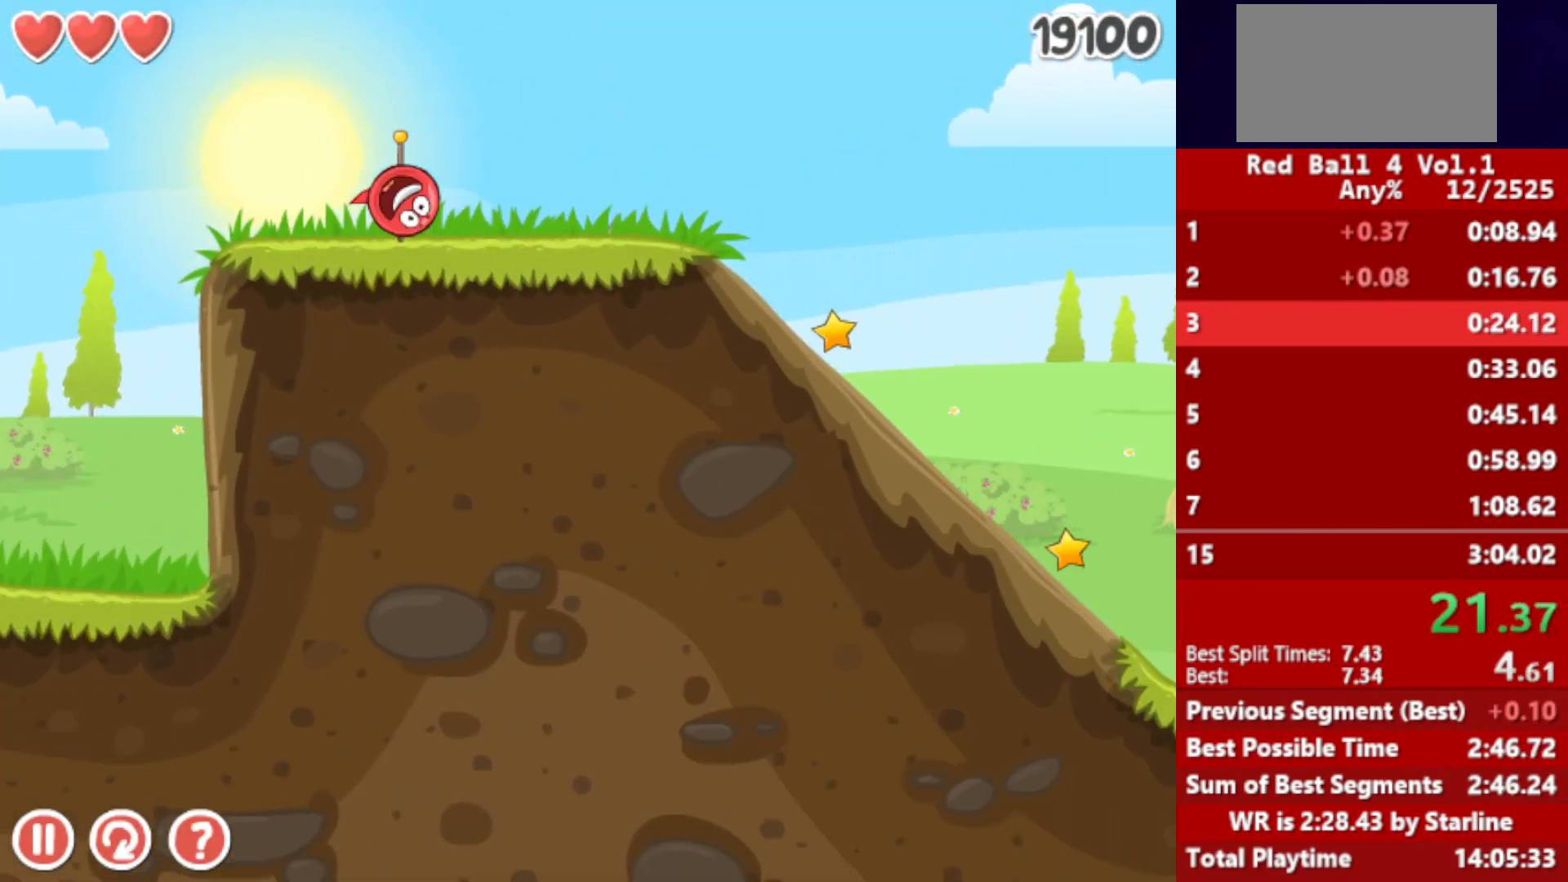
{"keys": ["right", "up"], "events": [[267, "up", "down"]]}
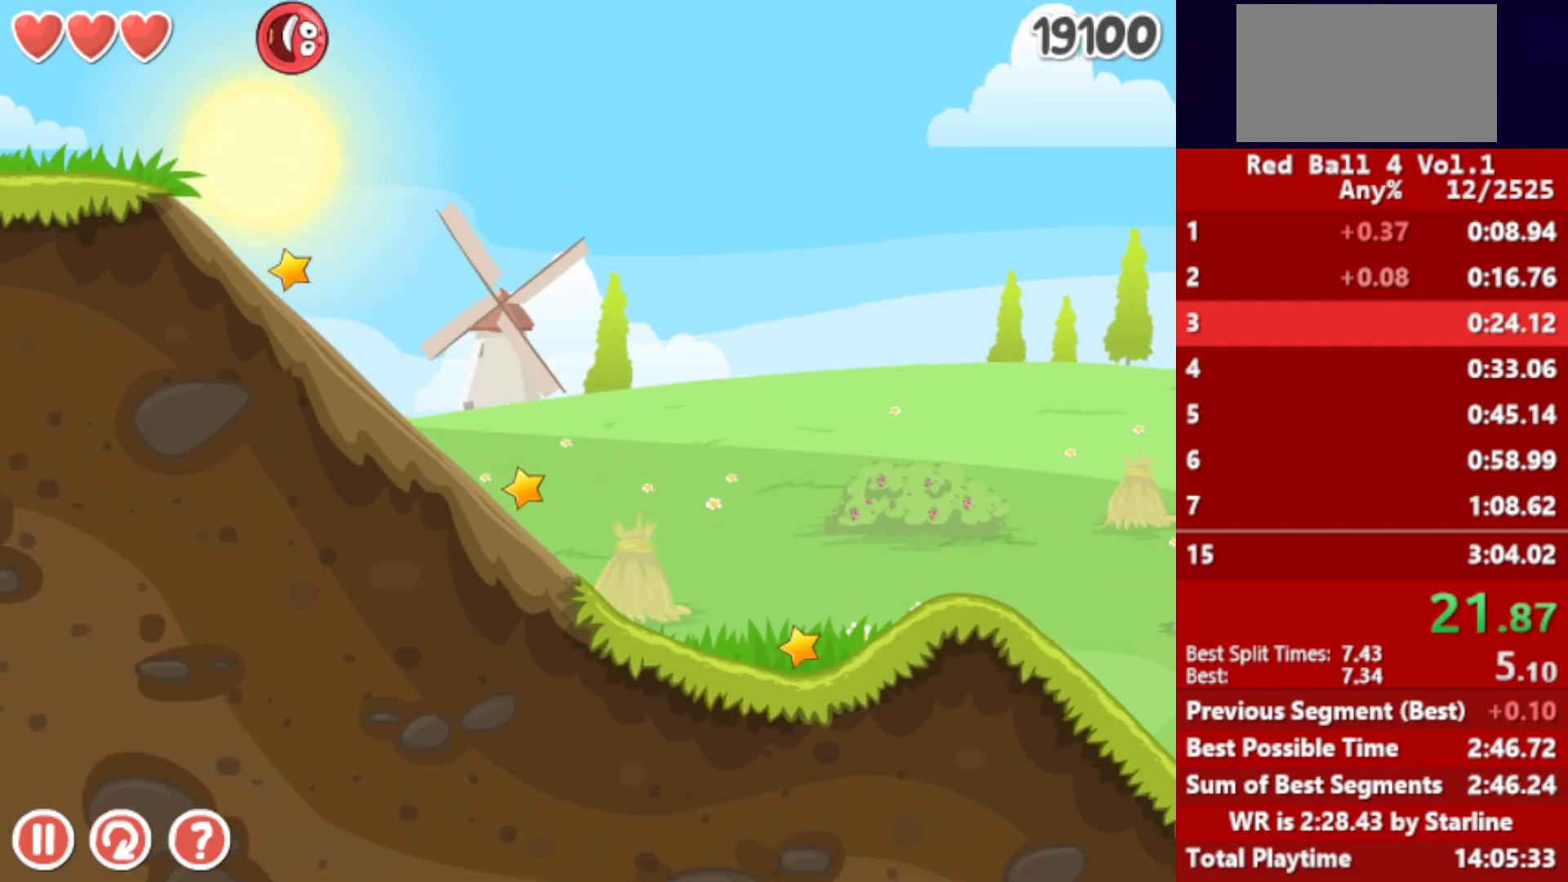
{"keys": ["right"], "events": [[300, "up", "up"]]}
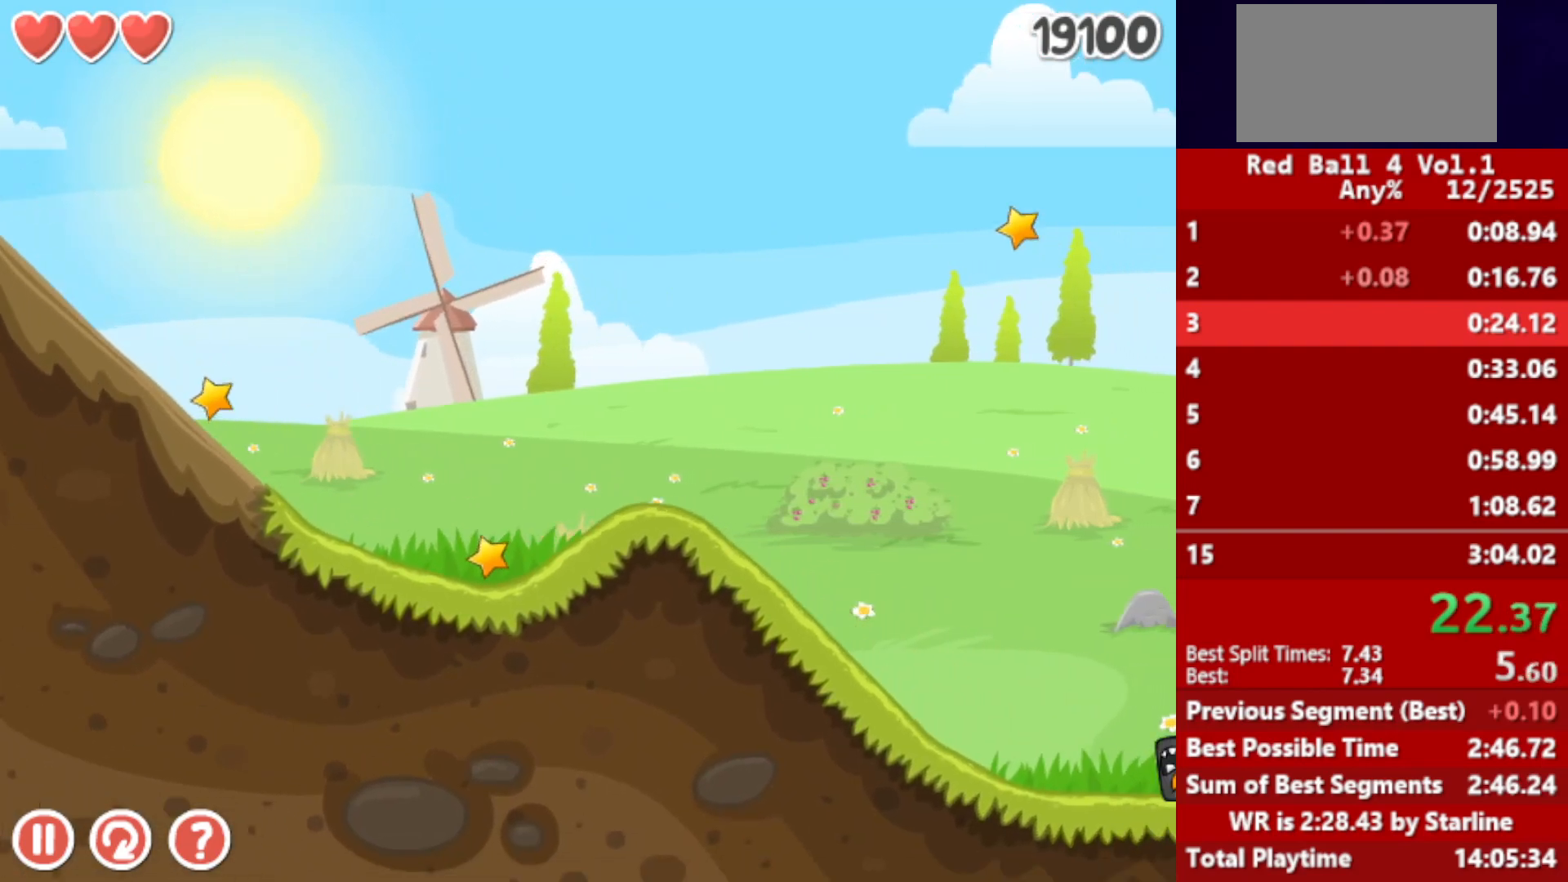
{"keys": ["right"], "events": []}
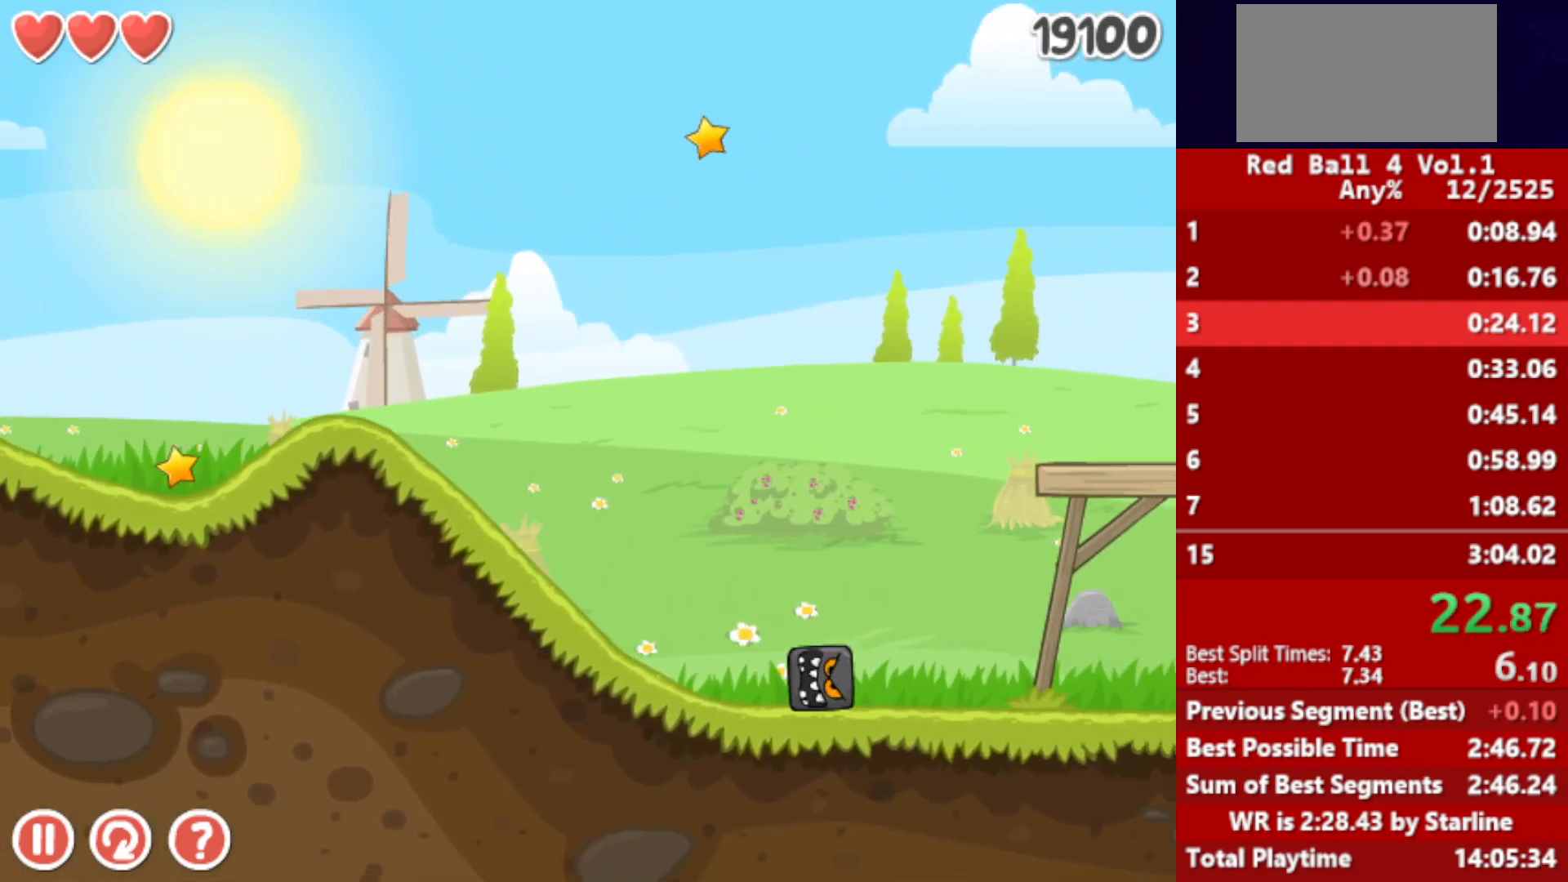
{"keys": ["right"], "events": []}
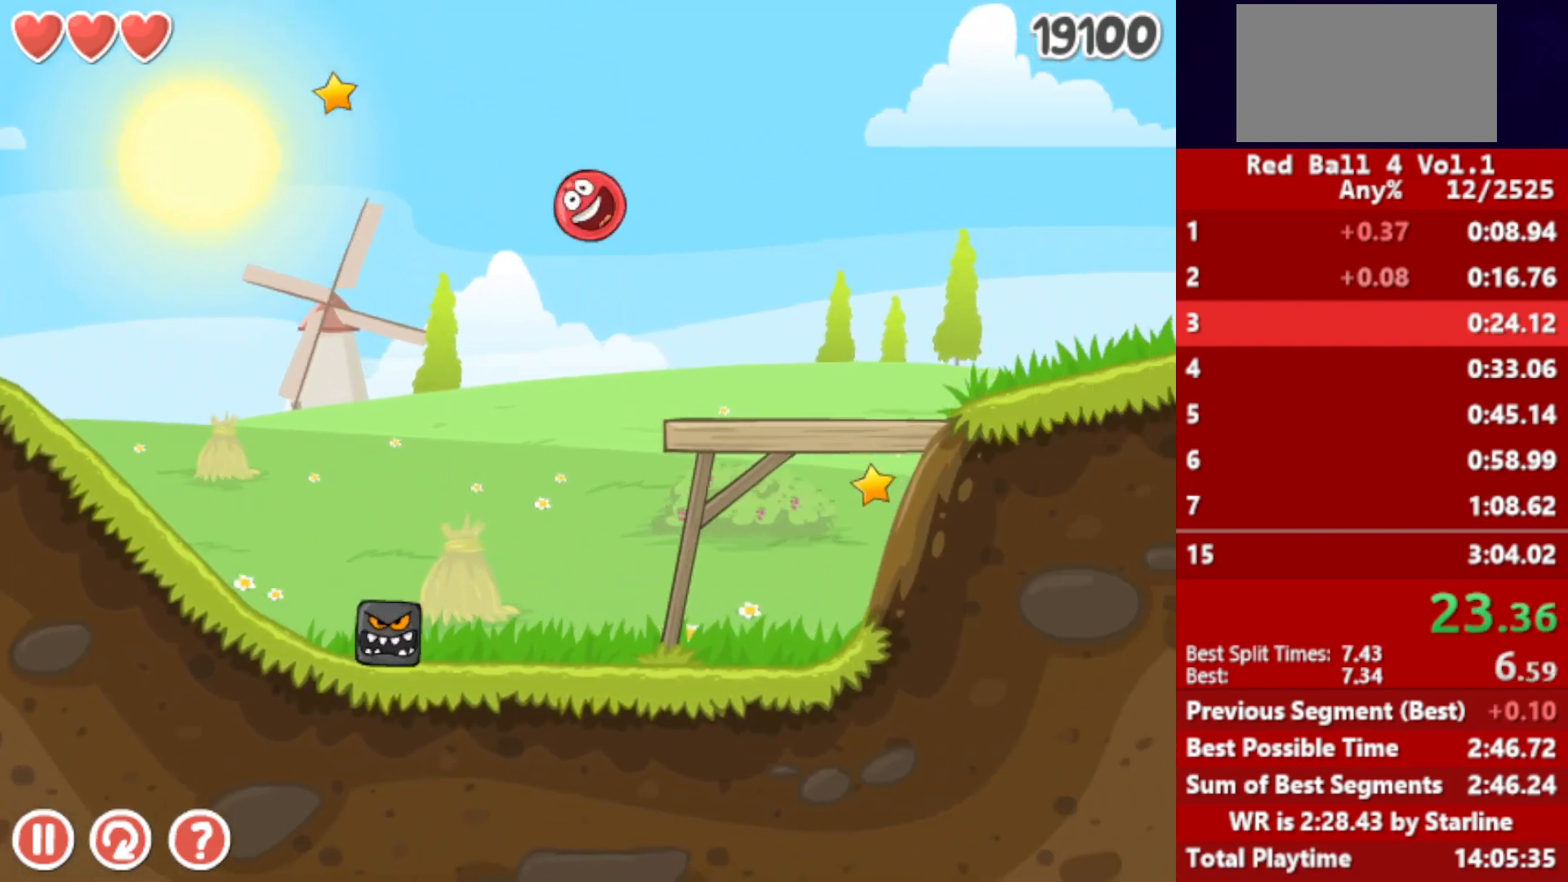
{"keys": ["right", "up"], "events": [[300, "up", "down"], [350, "up", "up"], [417, "up", "down"], [433, "up", "up"], [483, "up", "down"]]}